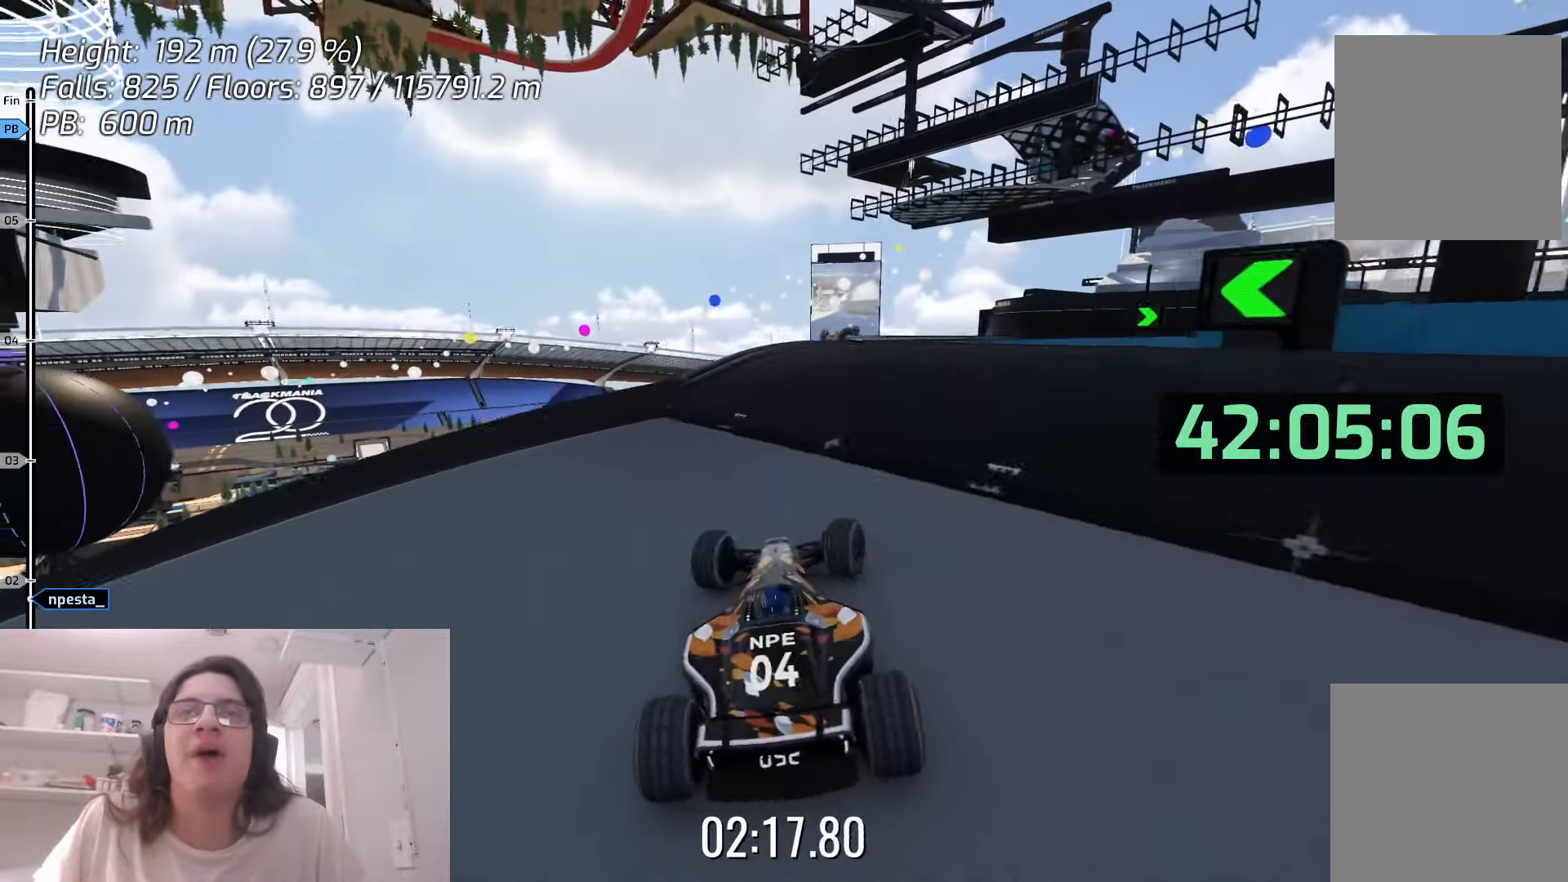
Gameplay with keyboard; each line is a JSON object with the keys held at the frame after it. "events" lists presses ("down") and releases ("up") of "down", "left", "right", "space" and "up" between this image and that frame as [ms after this image, input, new state], when the widget could be followed in between. No other keys are recorded. Mouse input is not recorded.
{"keys": [], "events": [[166, "up", "down"], [350, "up", "up"]]}
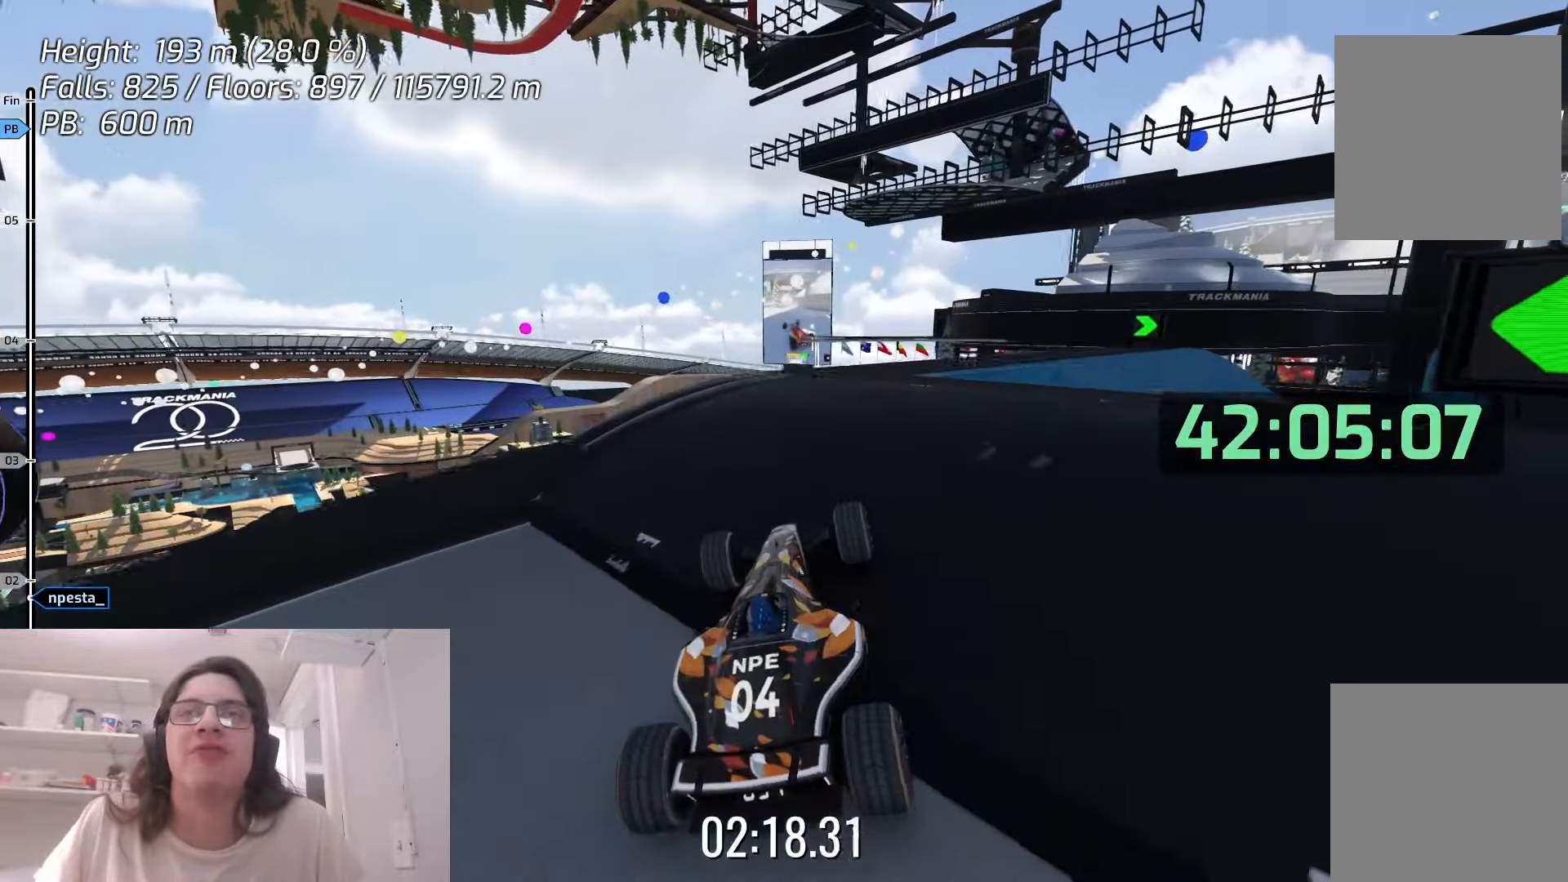
{"keys": [], "events": [[133, "right", "down"], [216, "up", "down"], [383, "right", "up"], [383, "up", "up"]]}
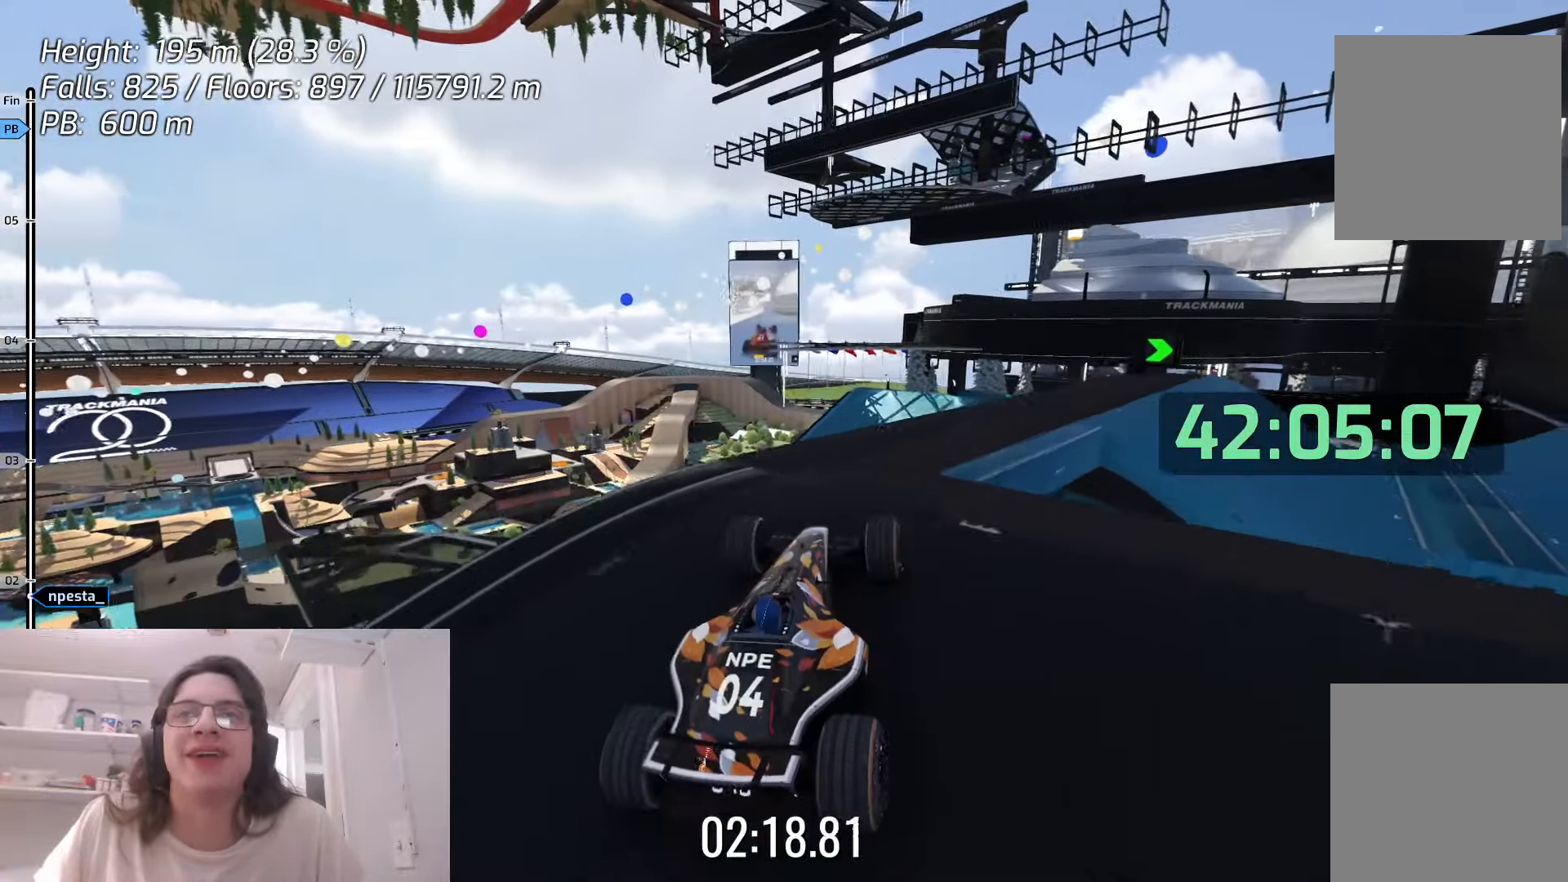
{"keys": ["right"], "events": [[83, "up", "down"], [300, "right", "down"], [350, "up", "up"]]}
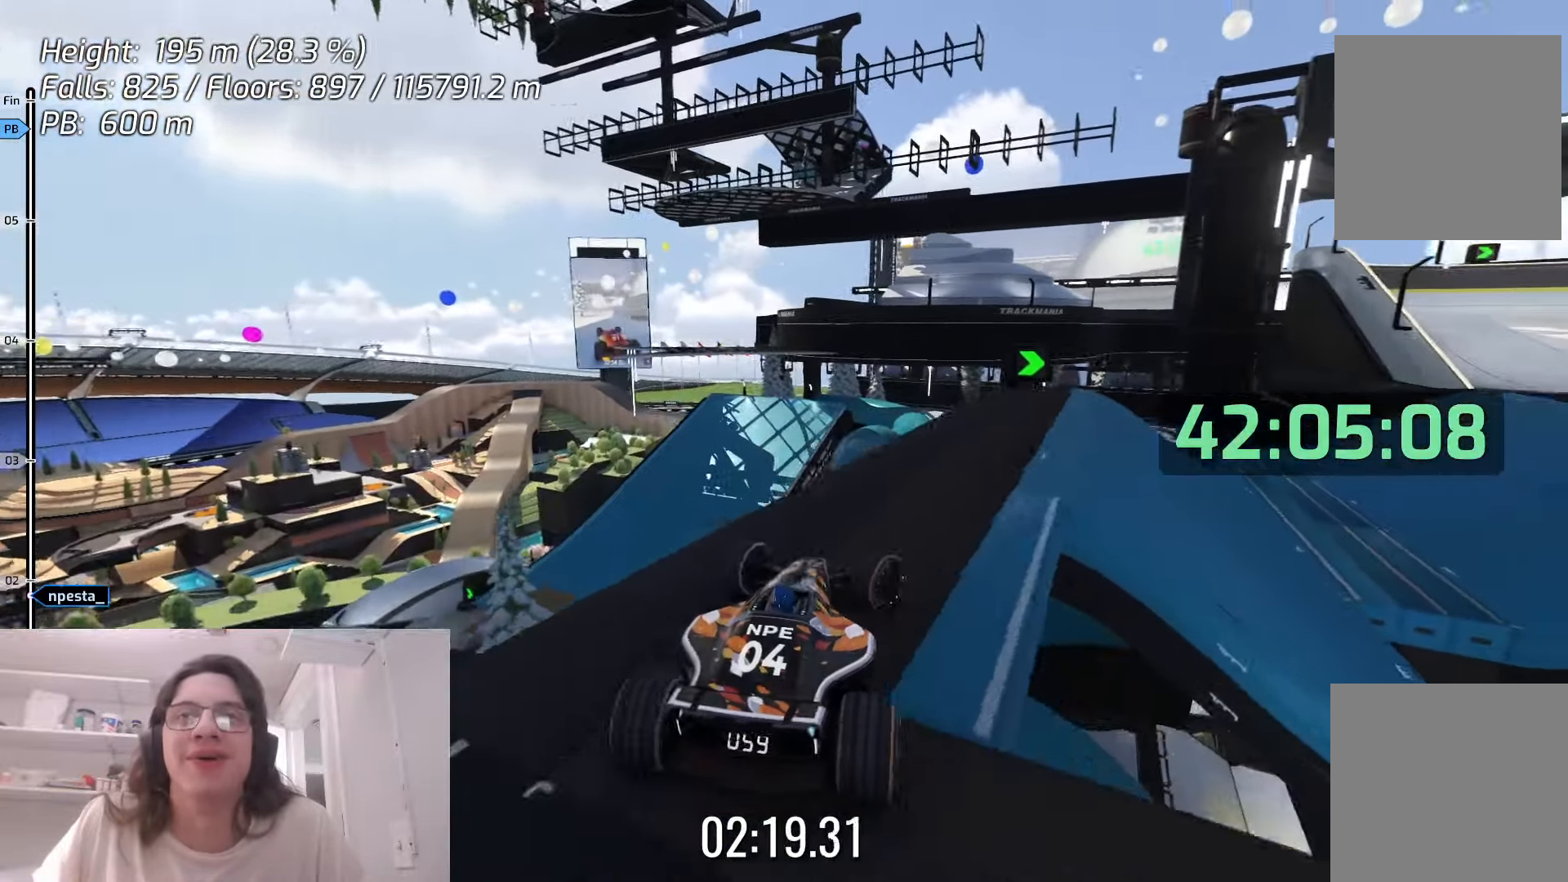
{"keys": ["right", "up"], "events": [[133, "right", "up"], [350, "right", "down"], [450, "up", "down"]]}
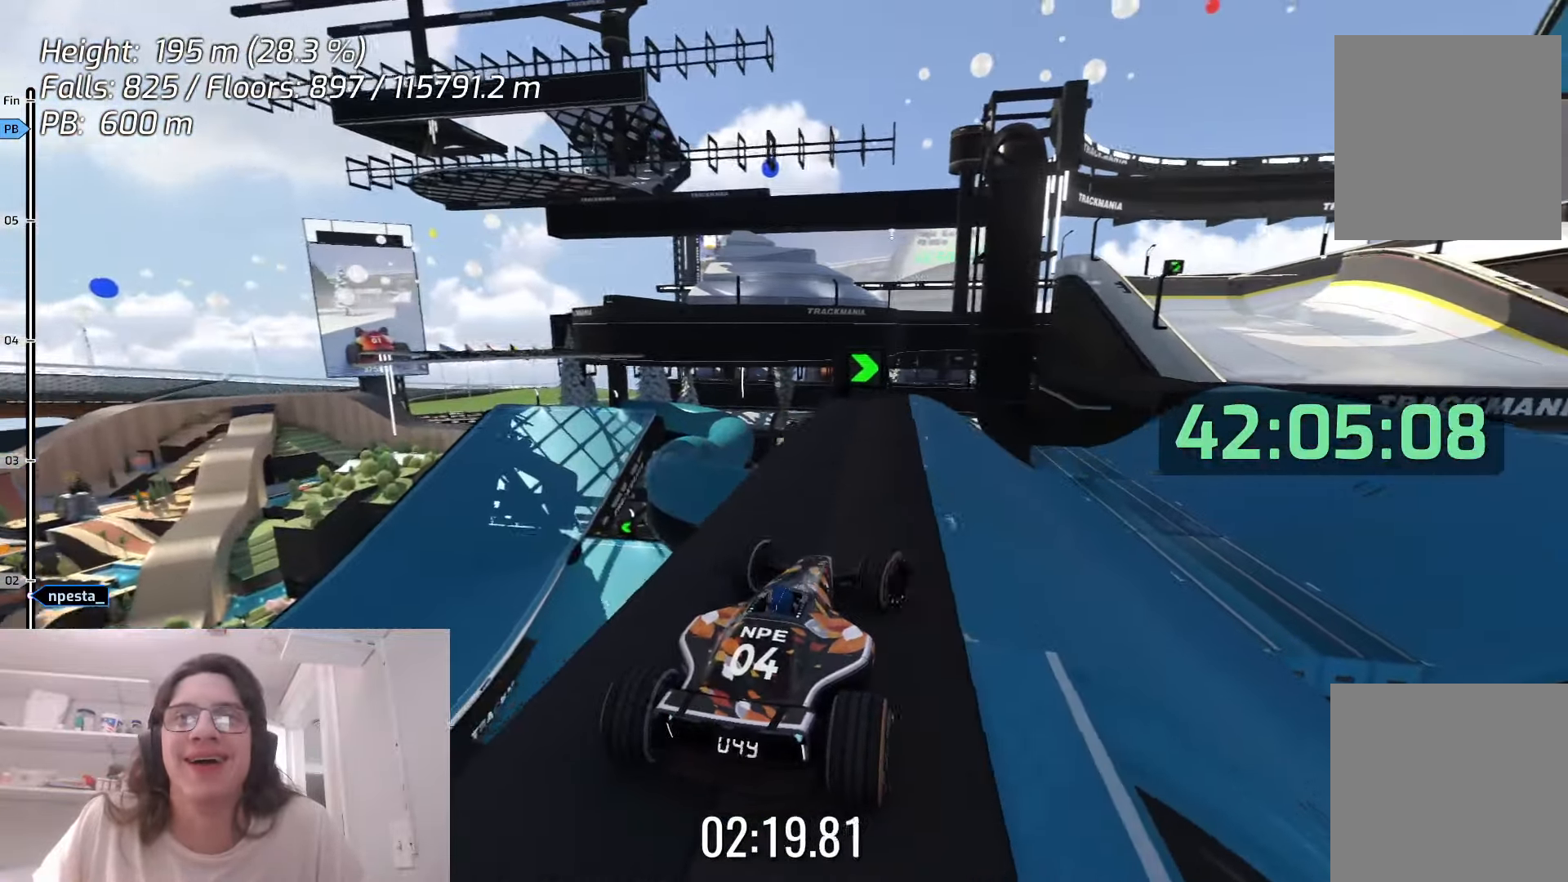
{"keys": ["right"], "events": [[66, "up", "up"], [83, "right", "up"], [200, "right", "down"]]}
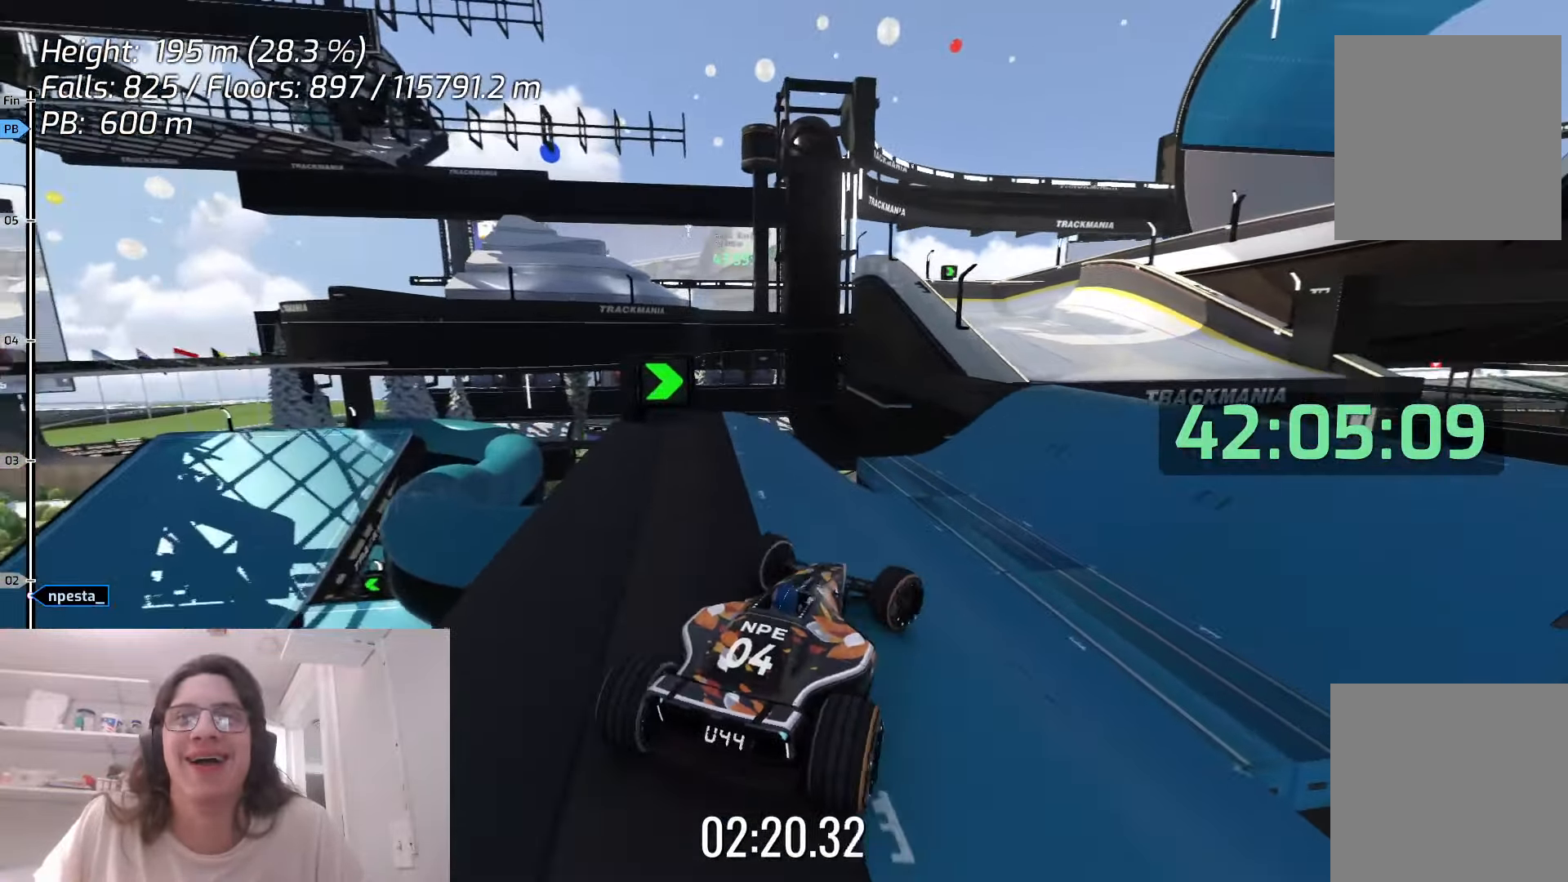
{"keys": [], "events": [[16, "right", "up"], [233, "right", "down"], [383, "right", "up"]]}
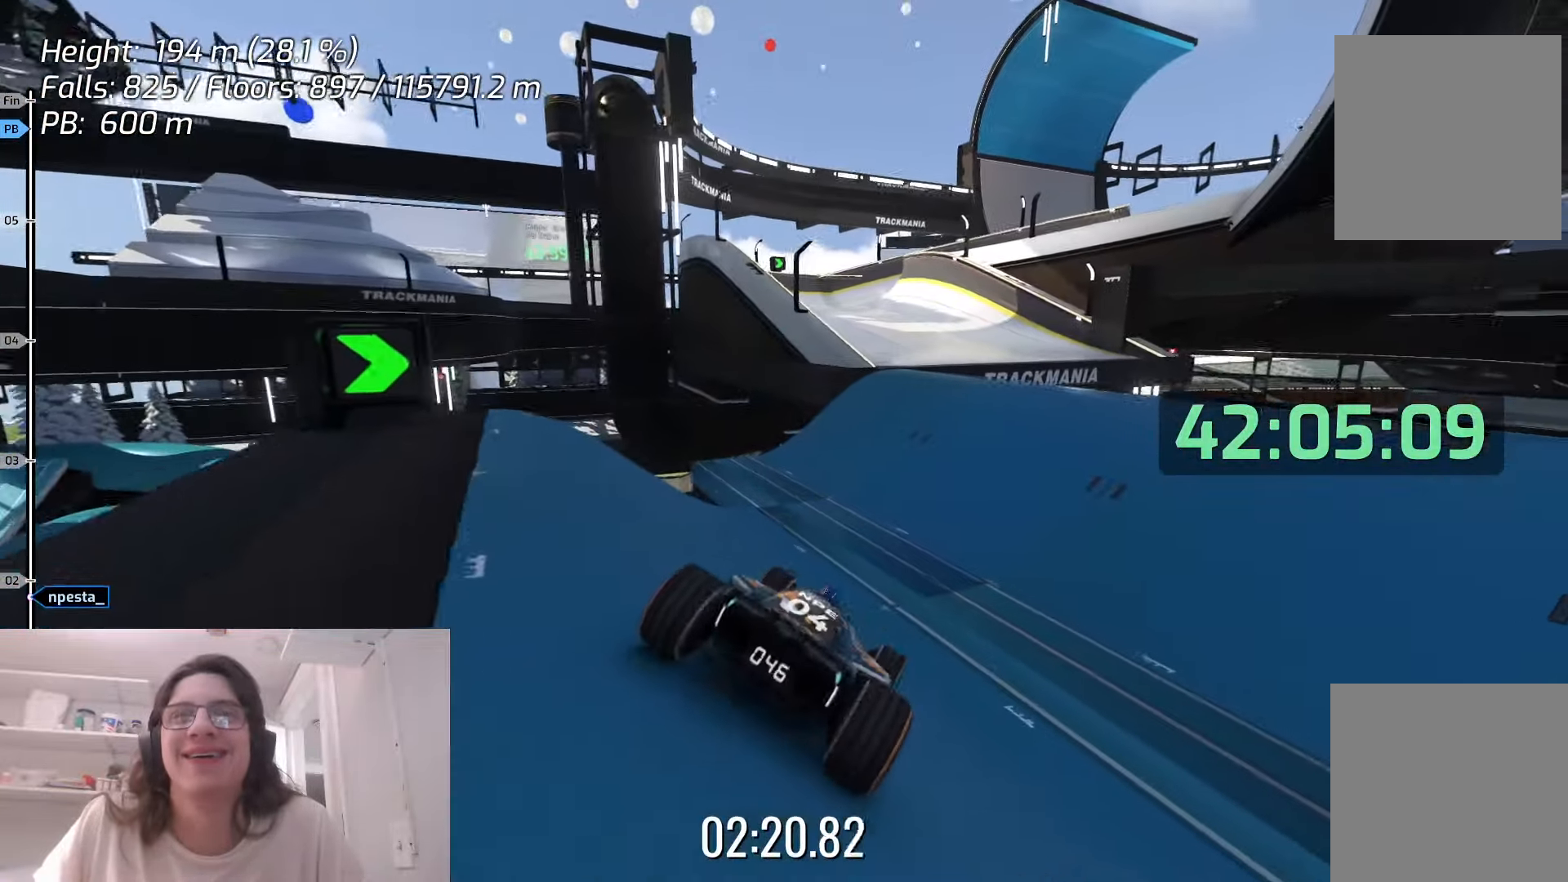
{"keys": ["right", "up"], "events": [[50, "up", "down"], [416, "right", "down"]]}
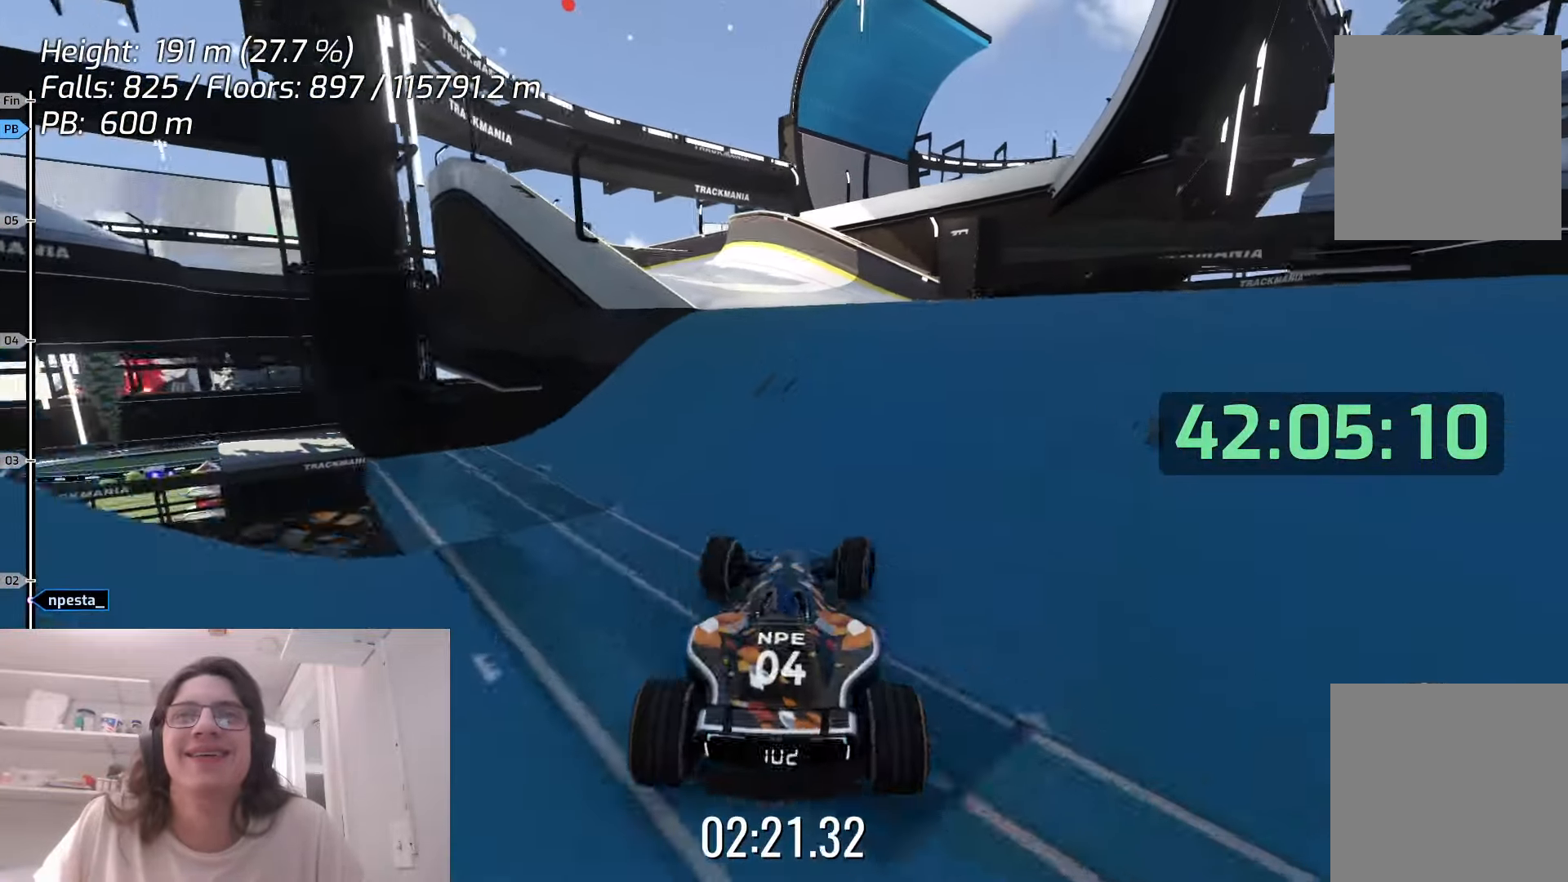
{"keys": ["left", "up"], "events": [[33, "right", "up"], [333, "left", "down"]]}
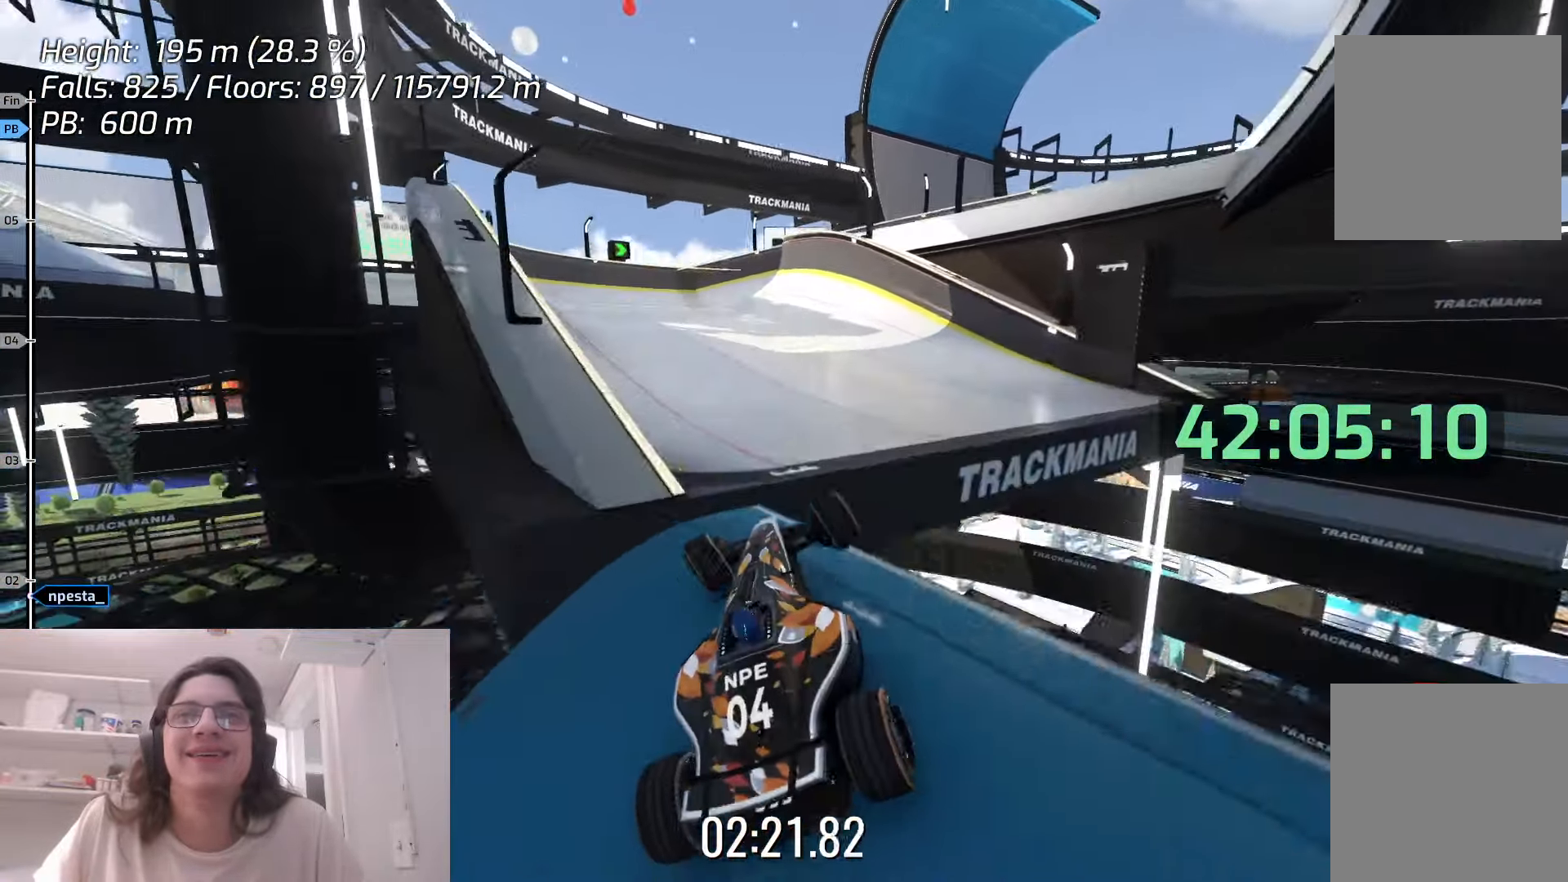
{"keys": ["up"], "events": [[16, "up", "up"], [366, "left", "up"], [466, "up", "down"]]}
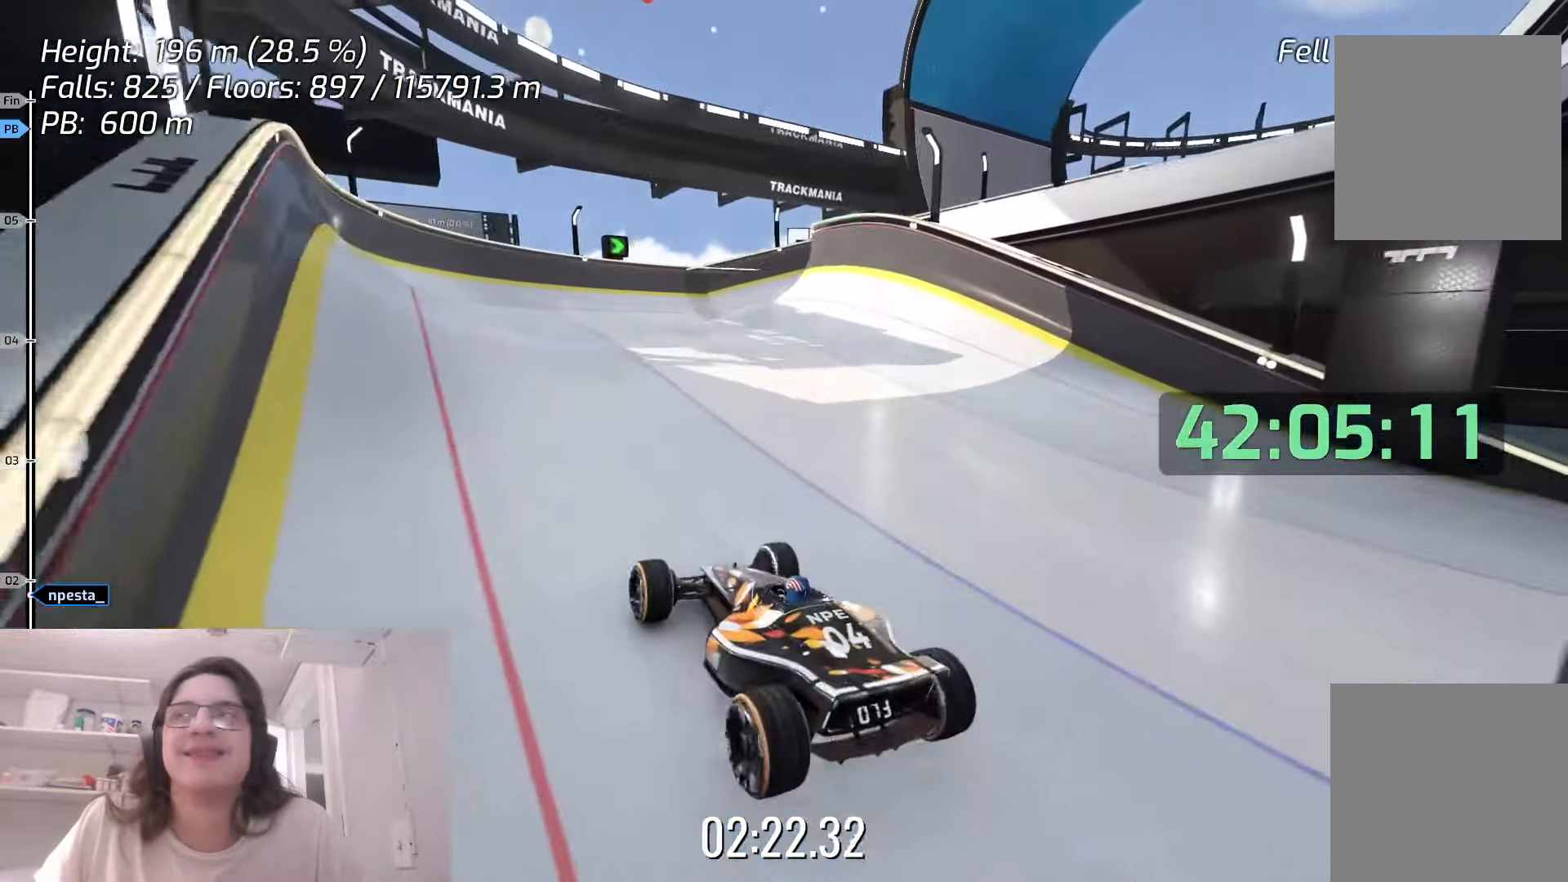
{"keys": ["up"], "events": []}
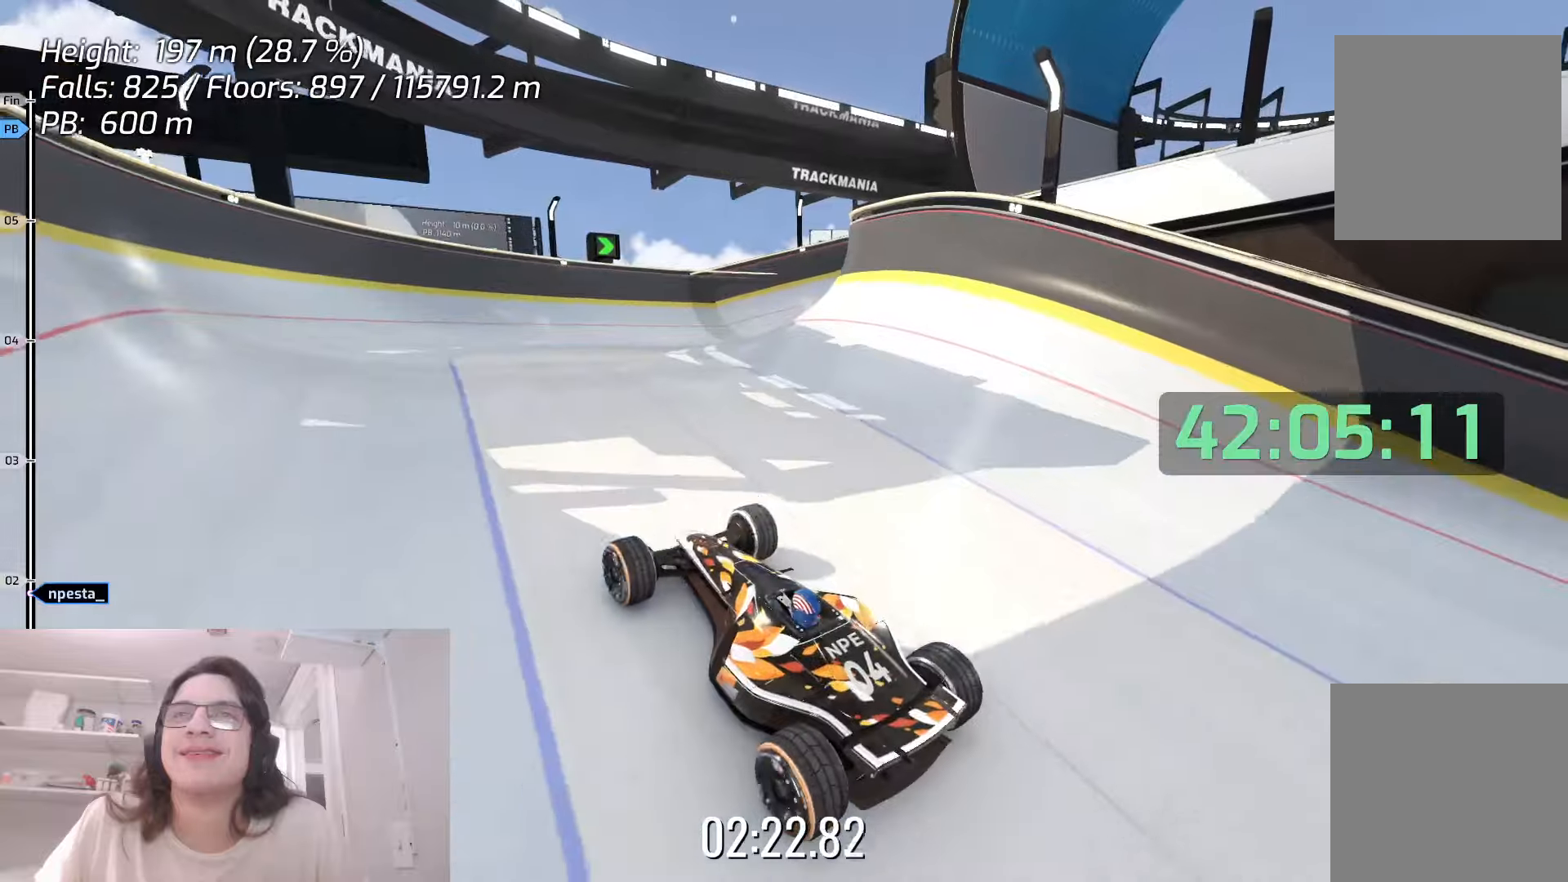
{"keys": ["right"], "events": [[83, "up", "up"], [316, "right", "down"]]}
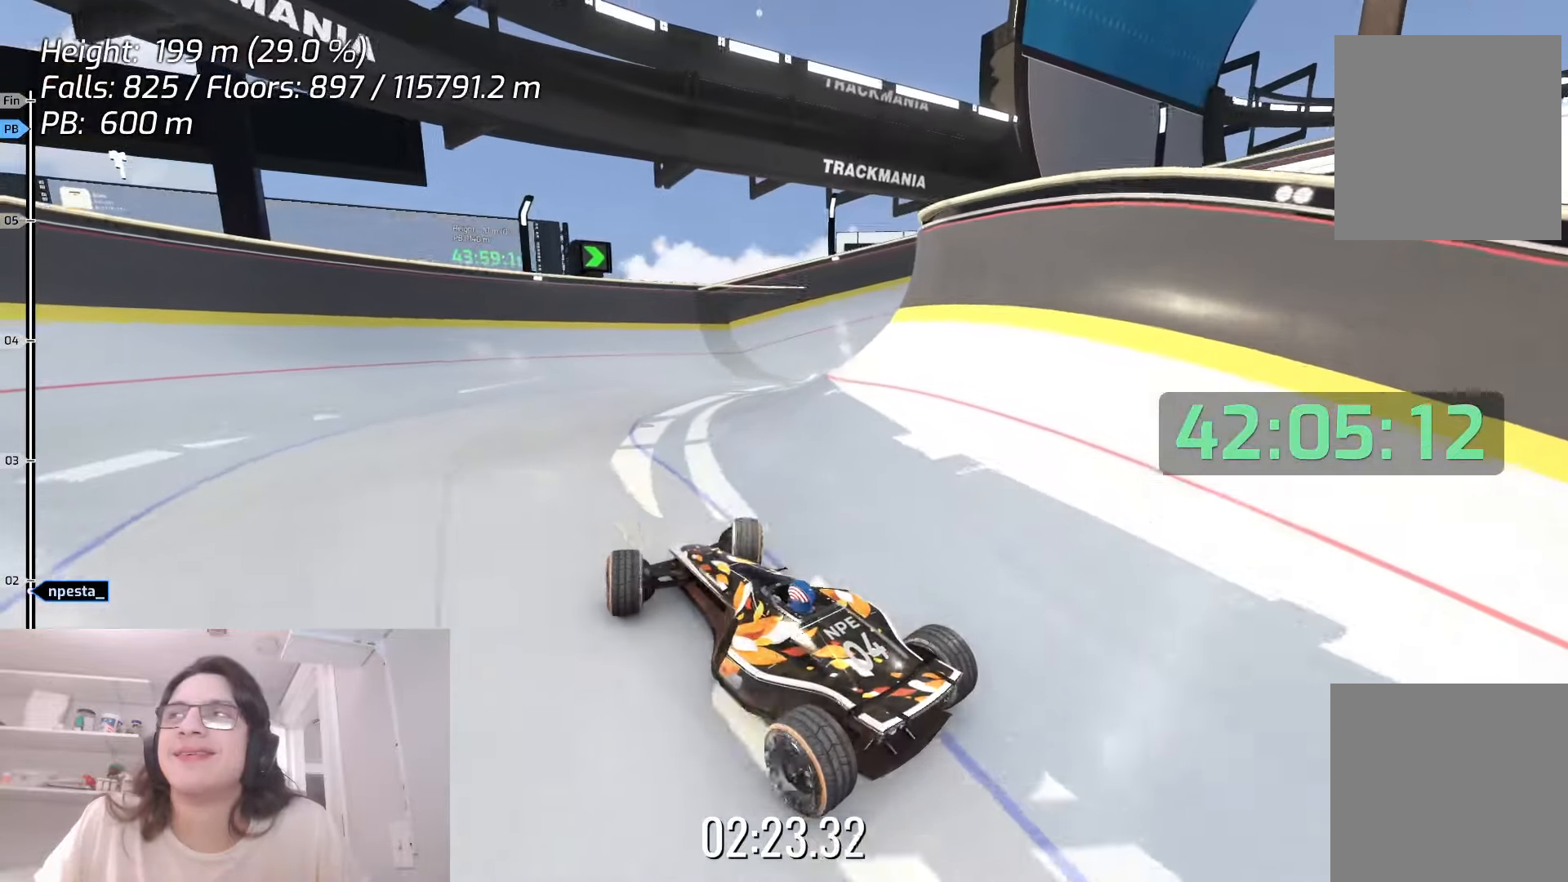
{"keys": [], "events": [[450, "right", "up"]]}
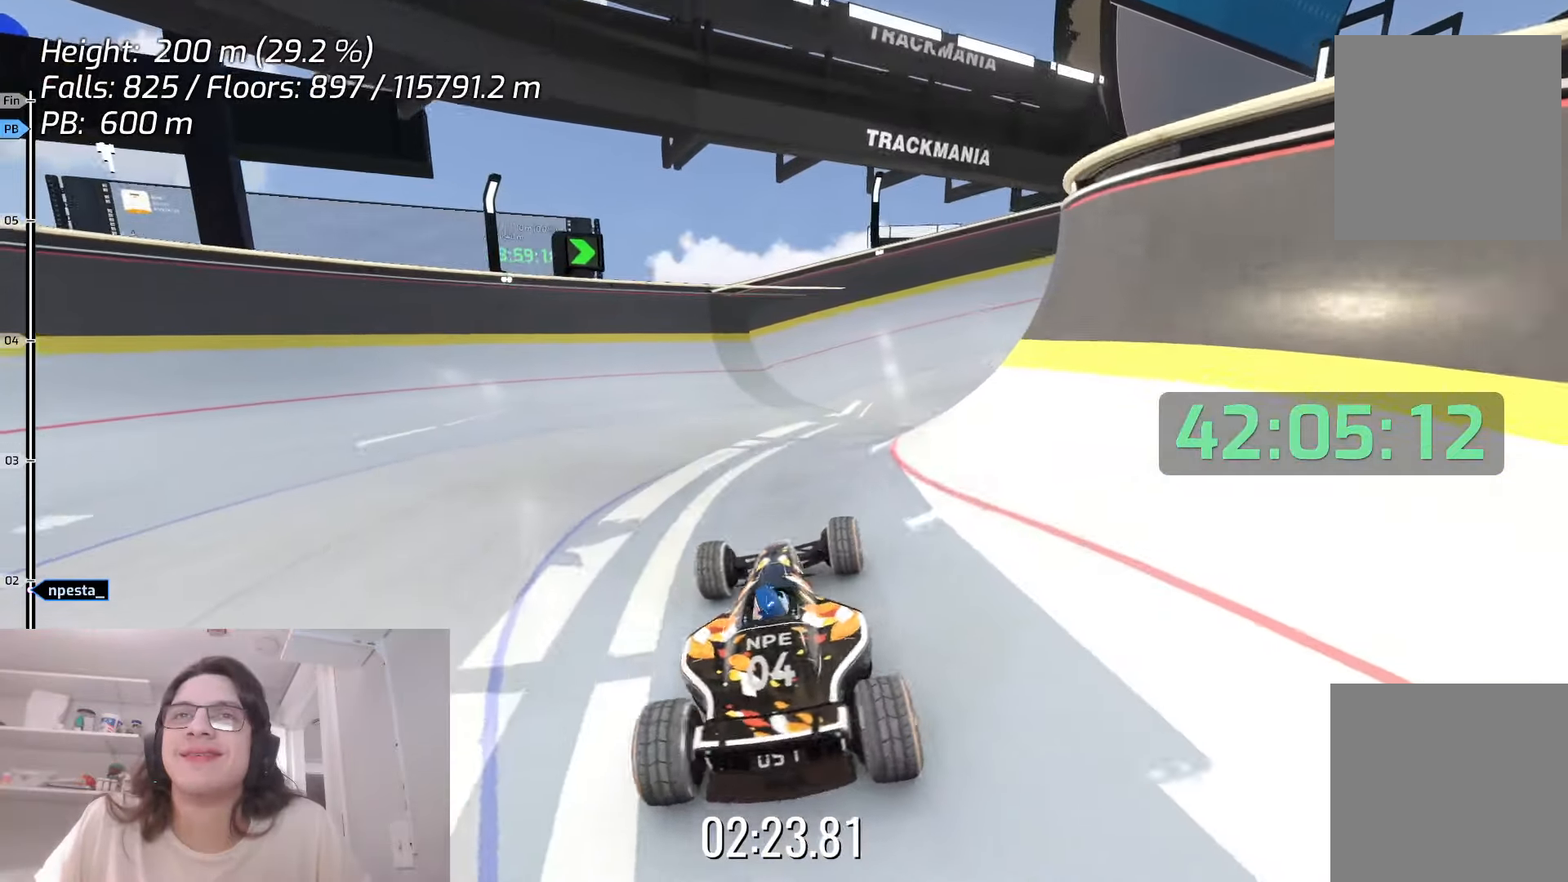
{"keys": ["up"], "events": [[150, "up", "down"]]}
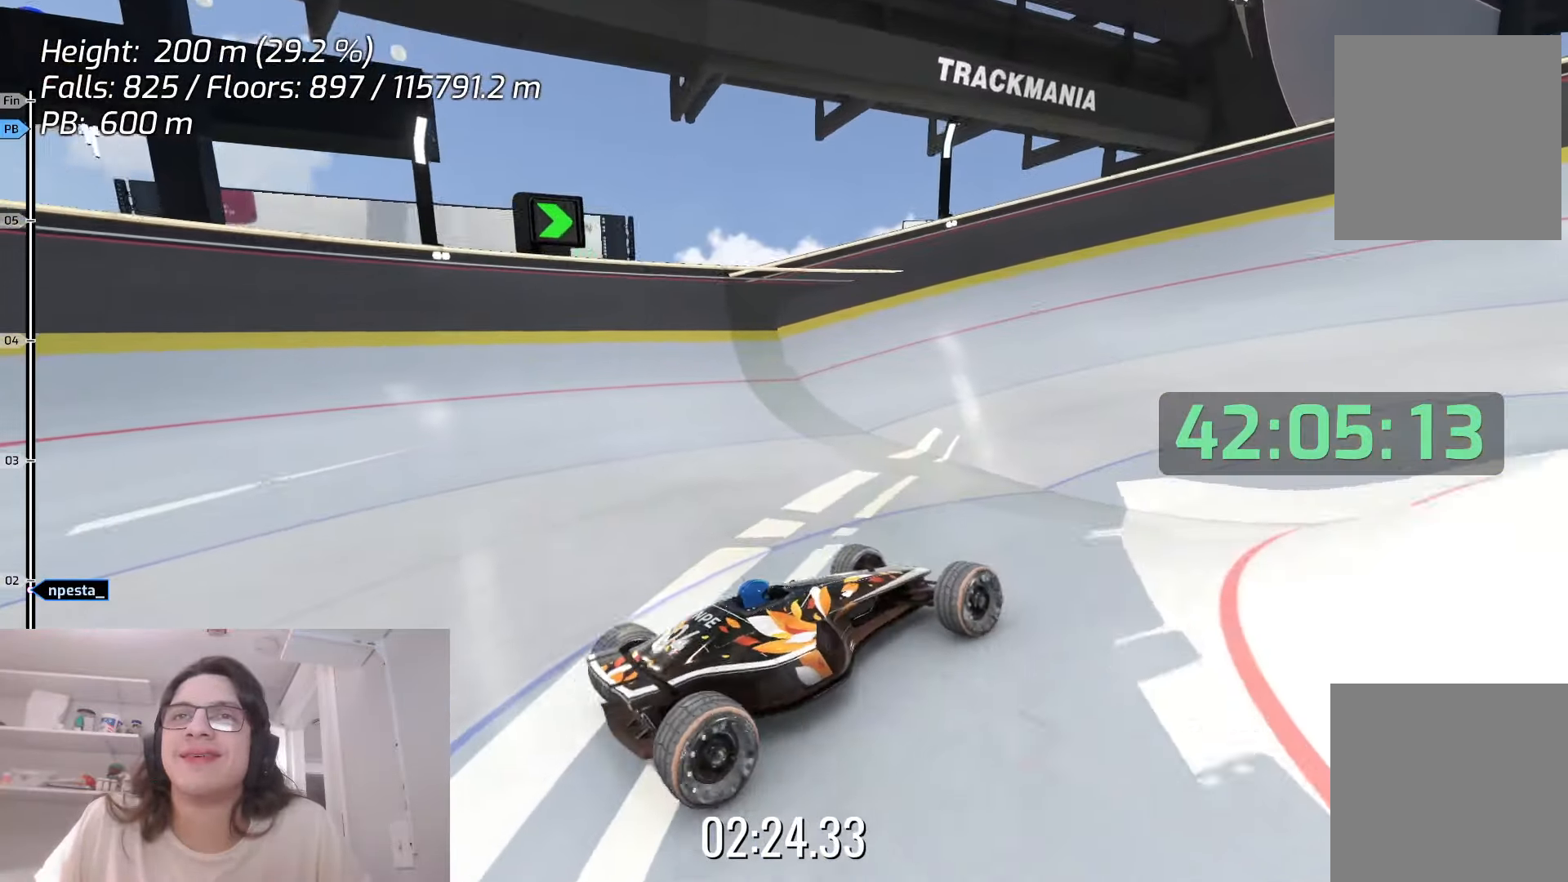
{"keys": ["up"], "events": []}
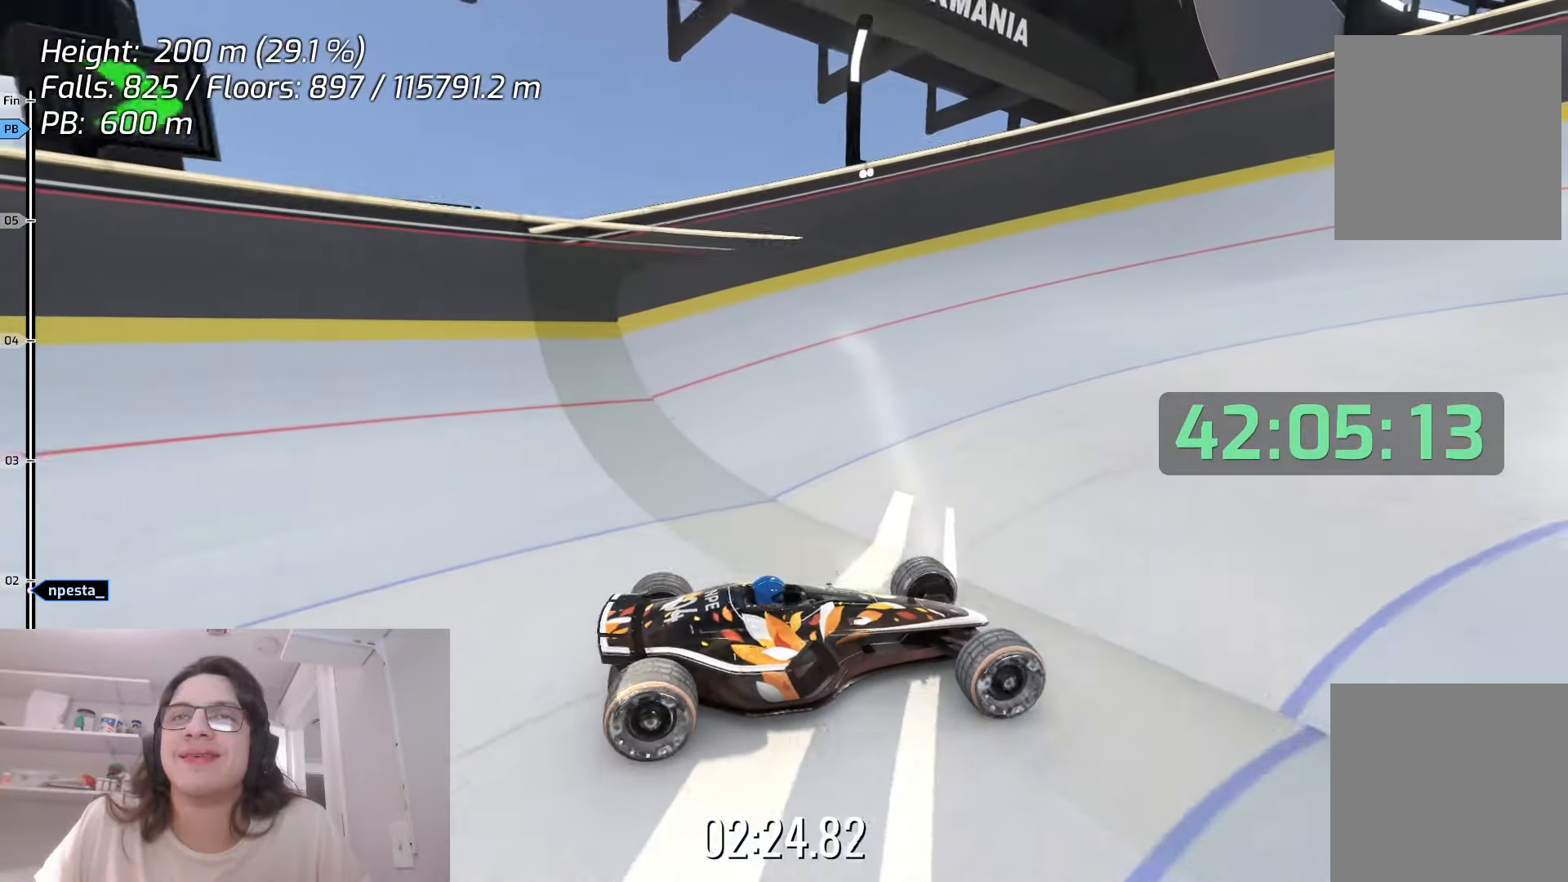
{"keys": ["up"], "events": []}
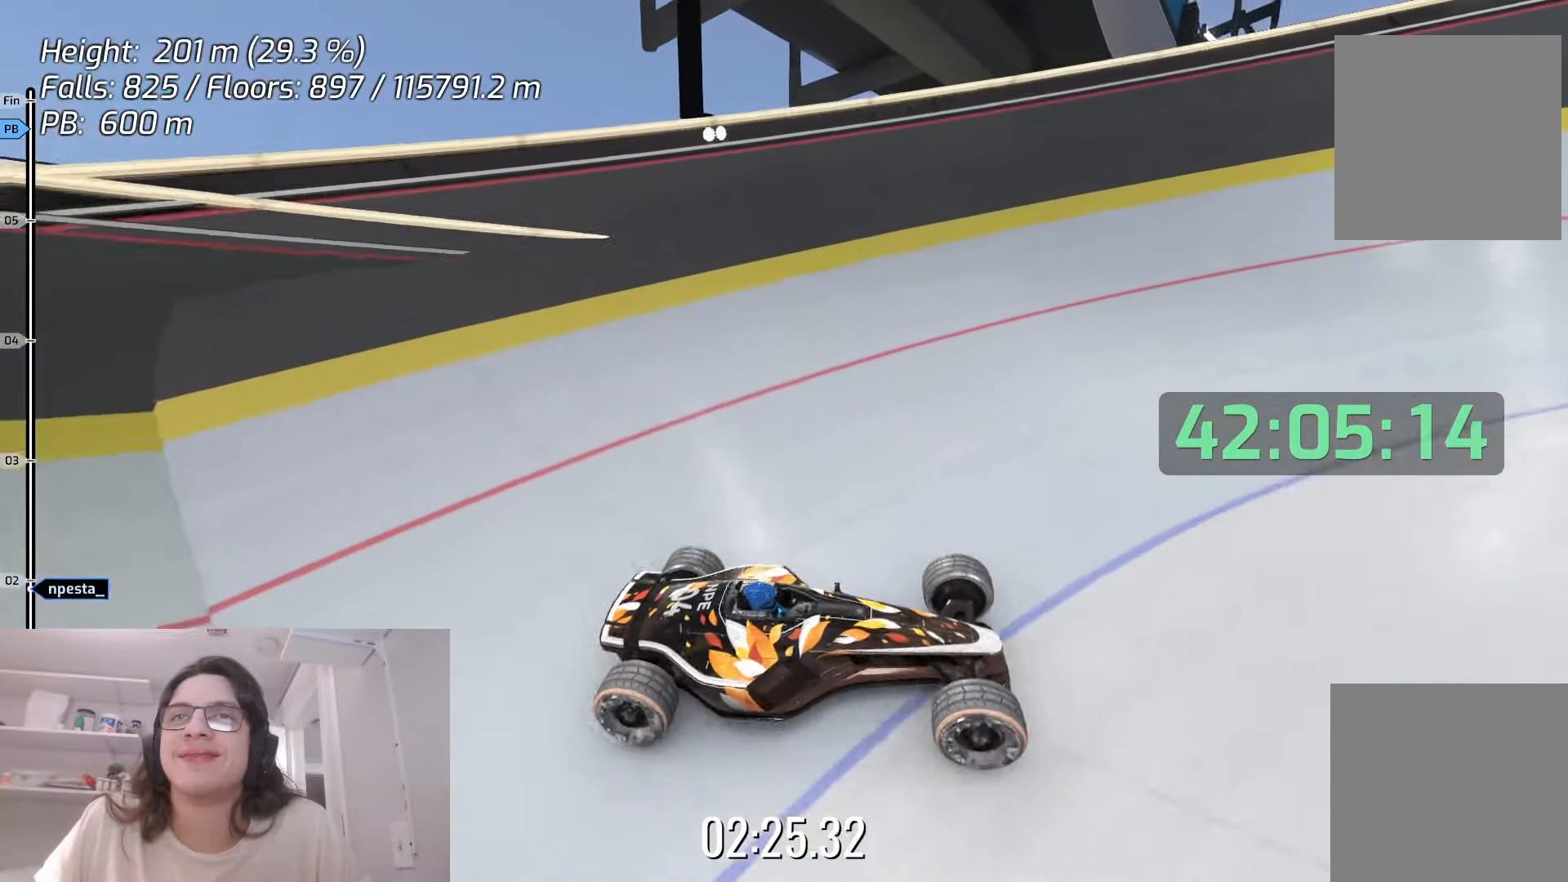
{"keys": ["left"], "events": [[350, "left", "down"], [483, "up", "up"]]}
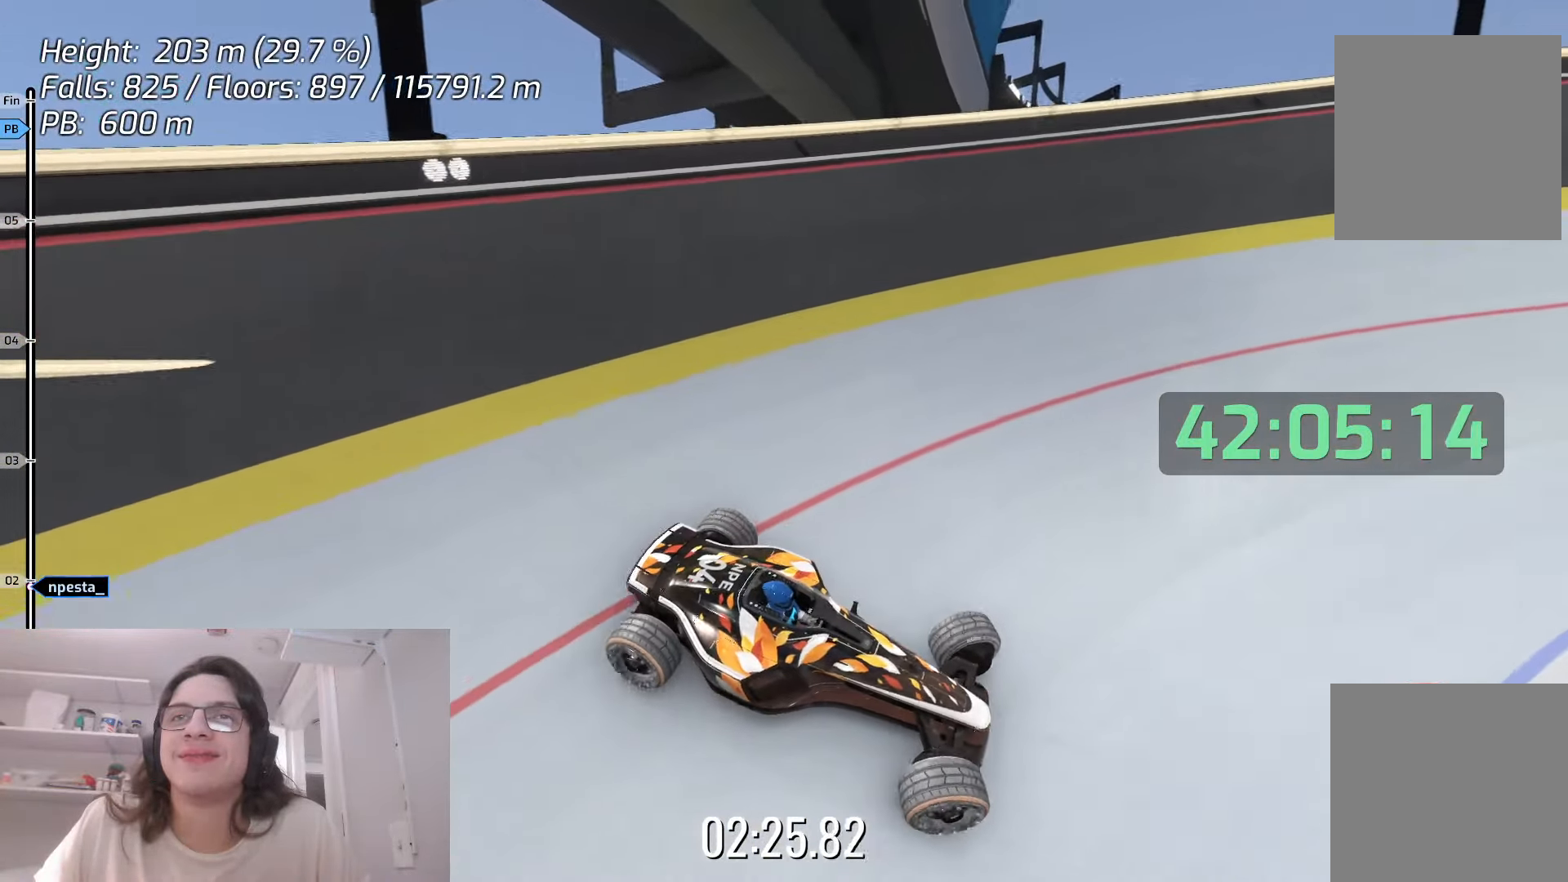
{"keys": ["left"], "events": []}
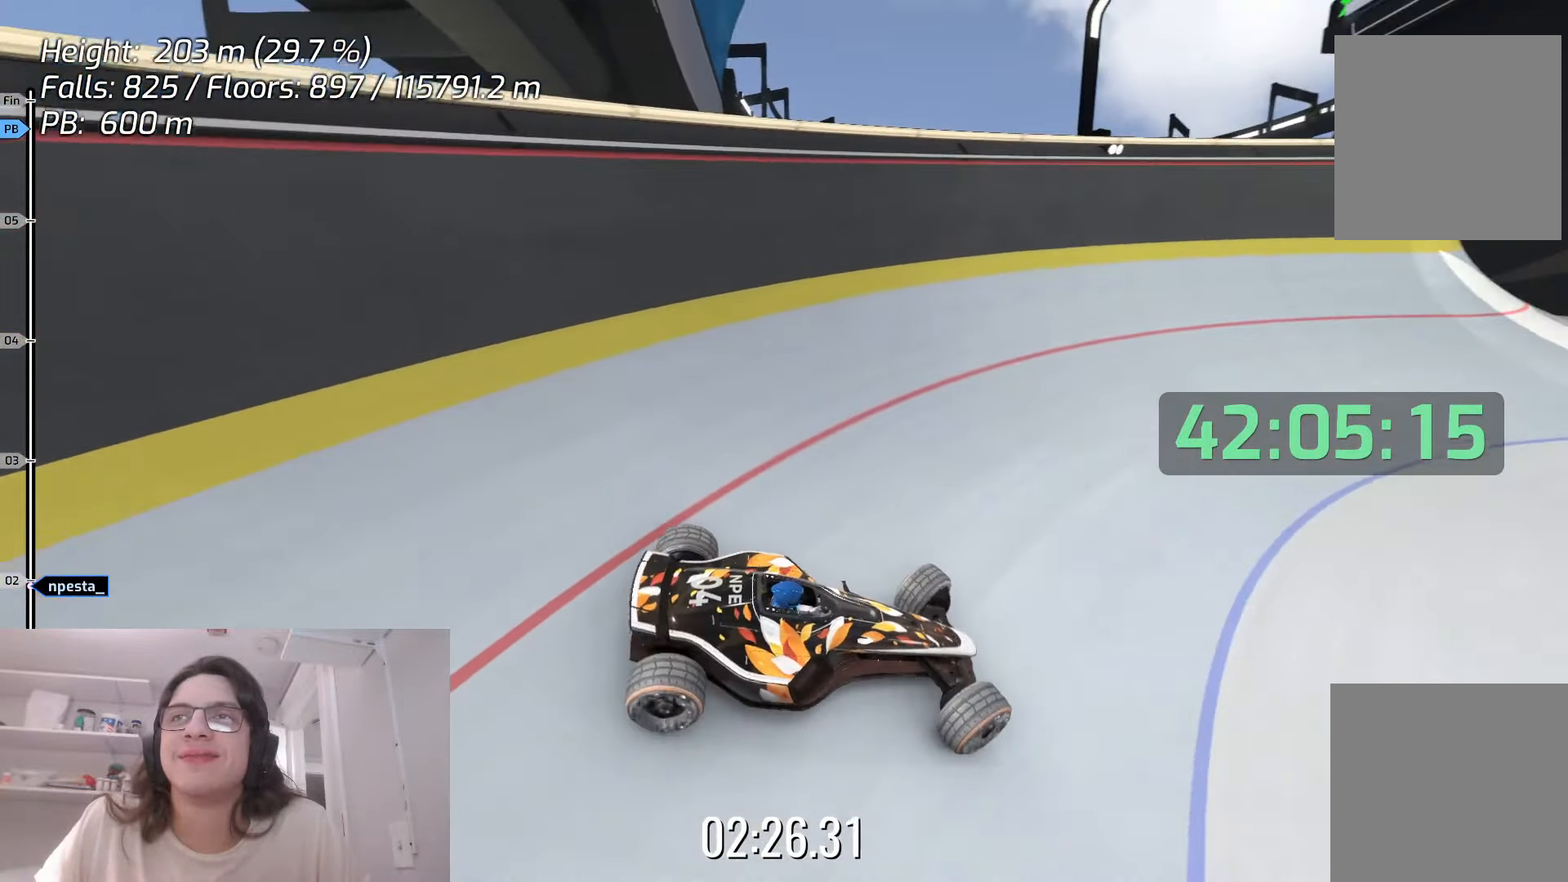
{"keys": ["up"], "events": [[33, "up", "down"], [133, "left", "up"]]}
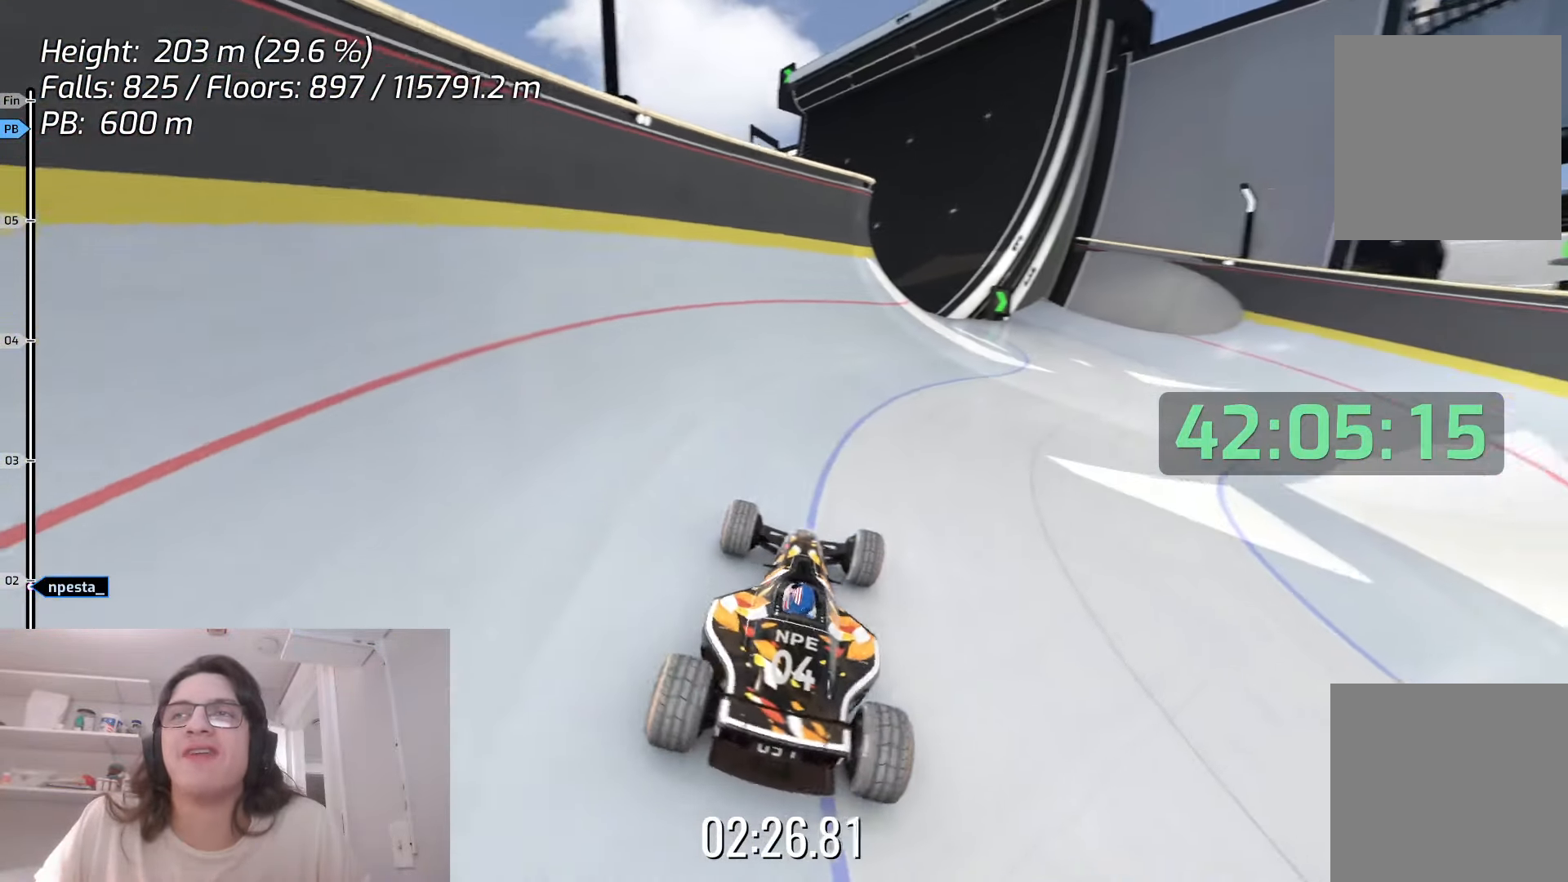
{"keys": ["right", "up"], "events": [[233, "up", "up"], [316, "right", "down"], [500, "up", "down"]]}
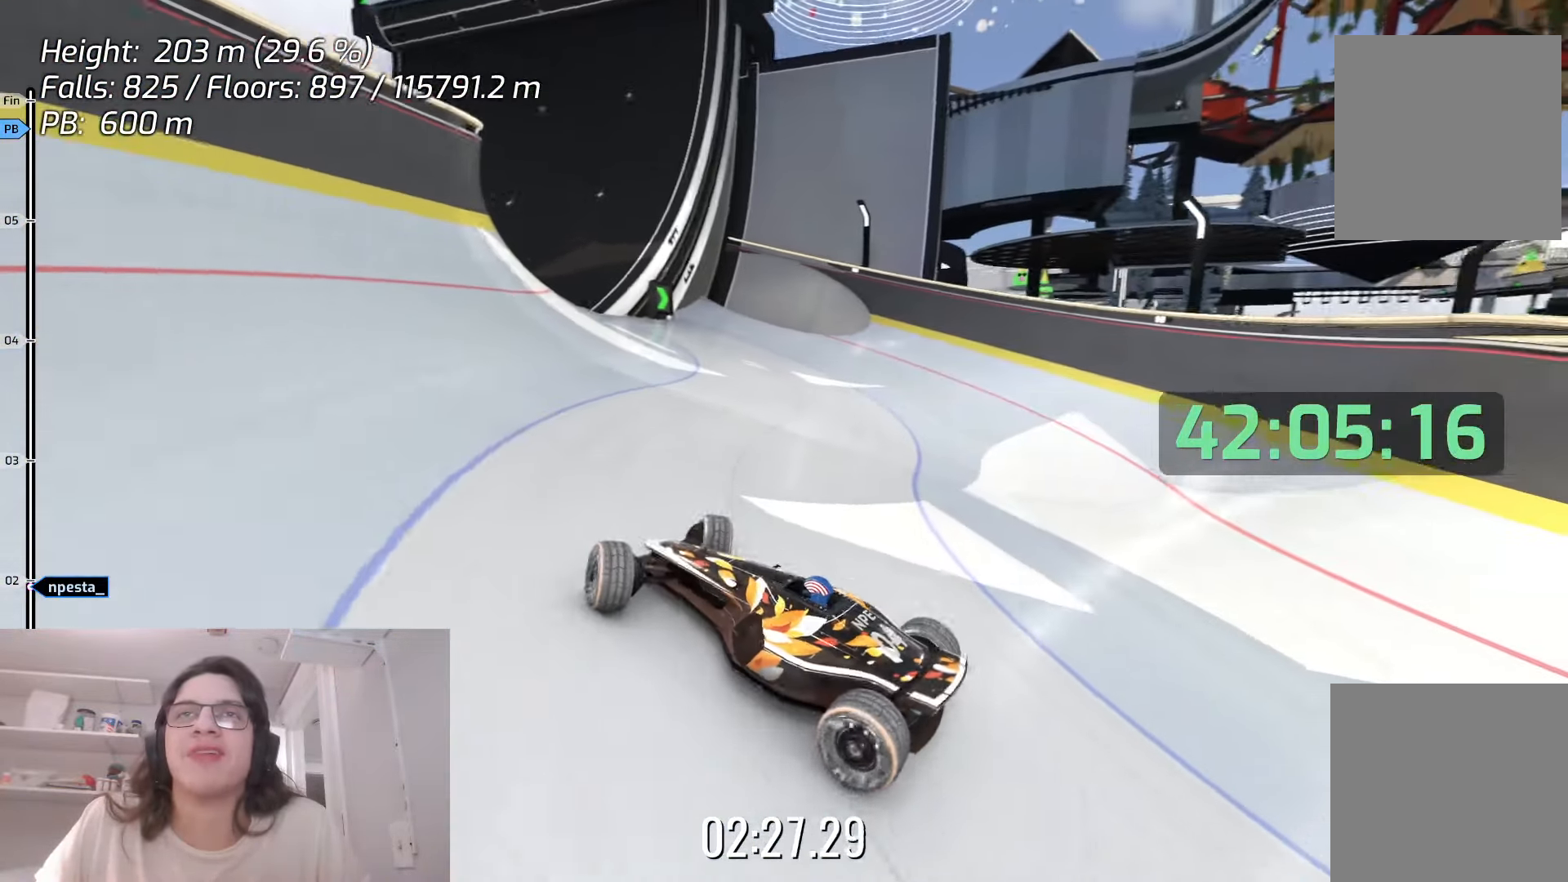
{"keys": ["left", "up"], "events": [[350, "right", "up"], [400, "left", "down"]]}
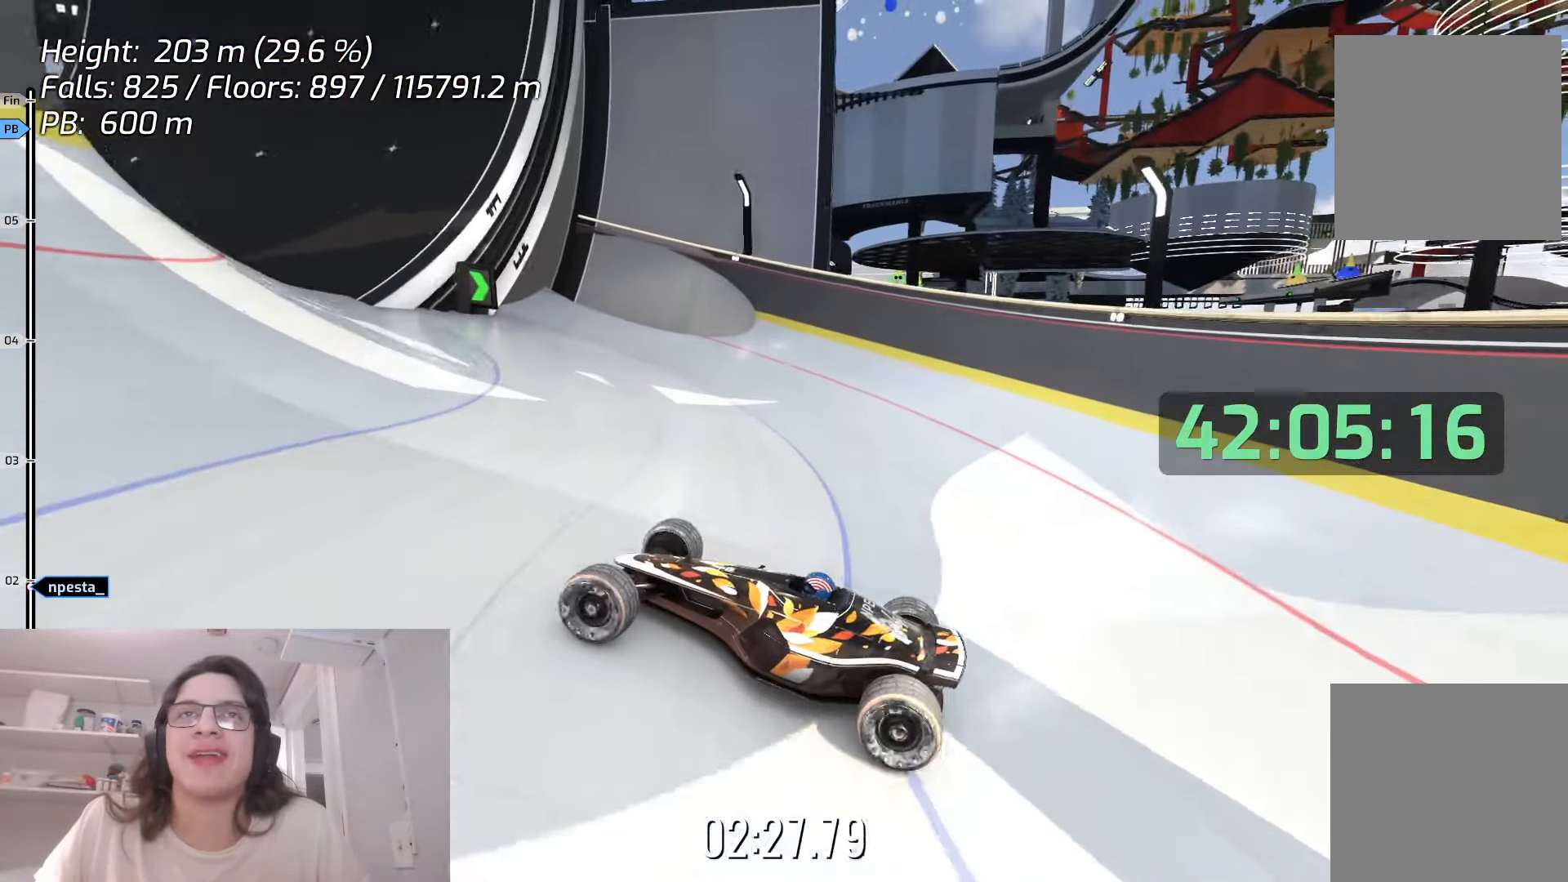
{"keys": ["up"], "events": [[16, "left", "up"], [100, "right", "down"], [433, "right", "up"]]}
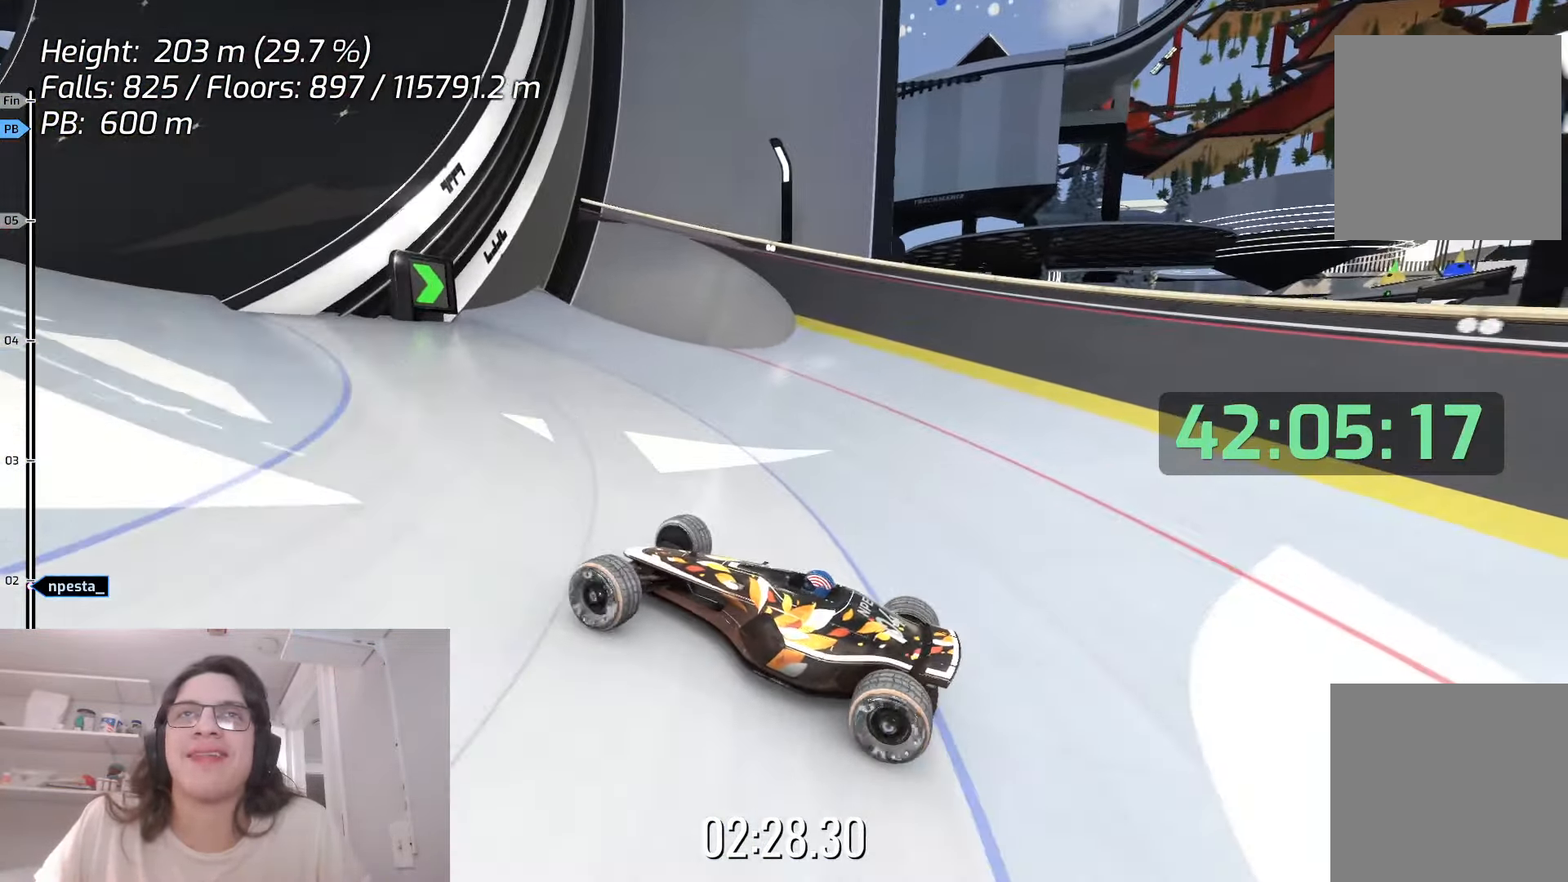
{"keys": ["right", "up"], "events": [[83, "right", "down"], [316, "right", "up"], [433, "right", "down"]]}
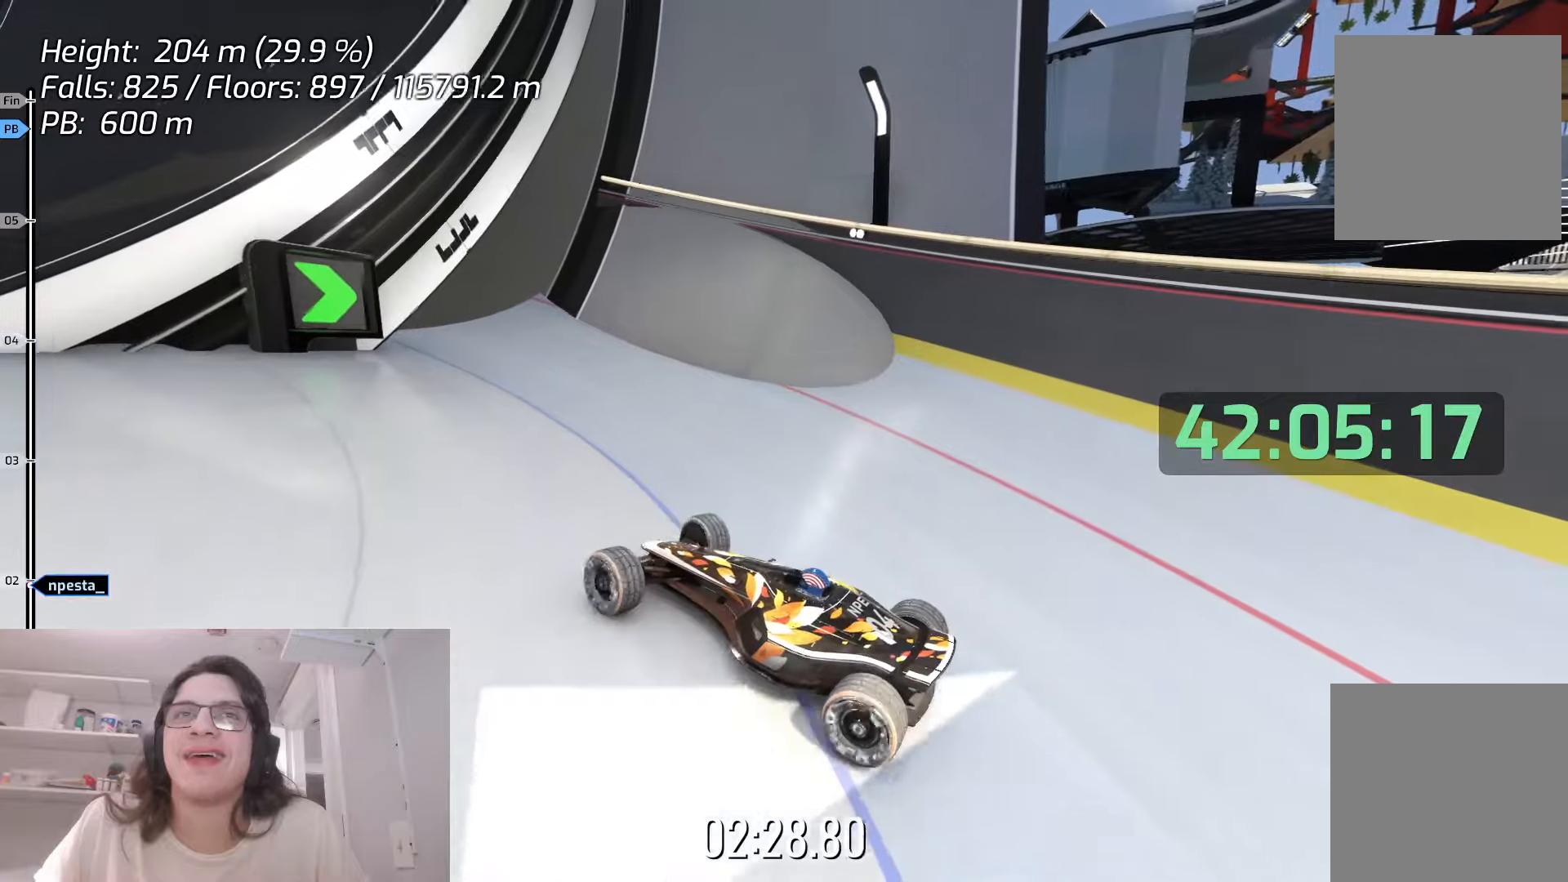
{"keys": ["up"], "events": [[150, "right", "up"]]}
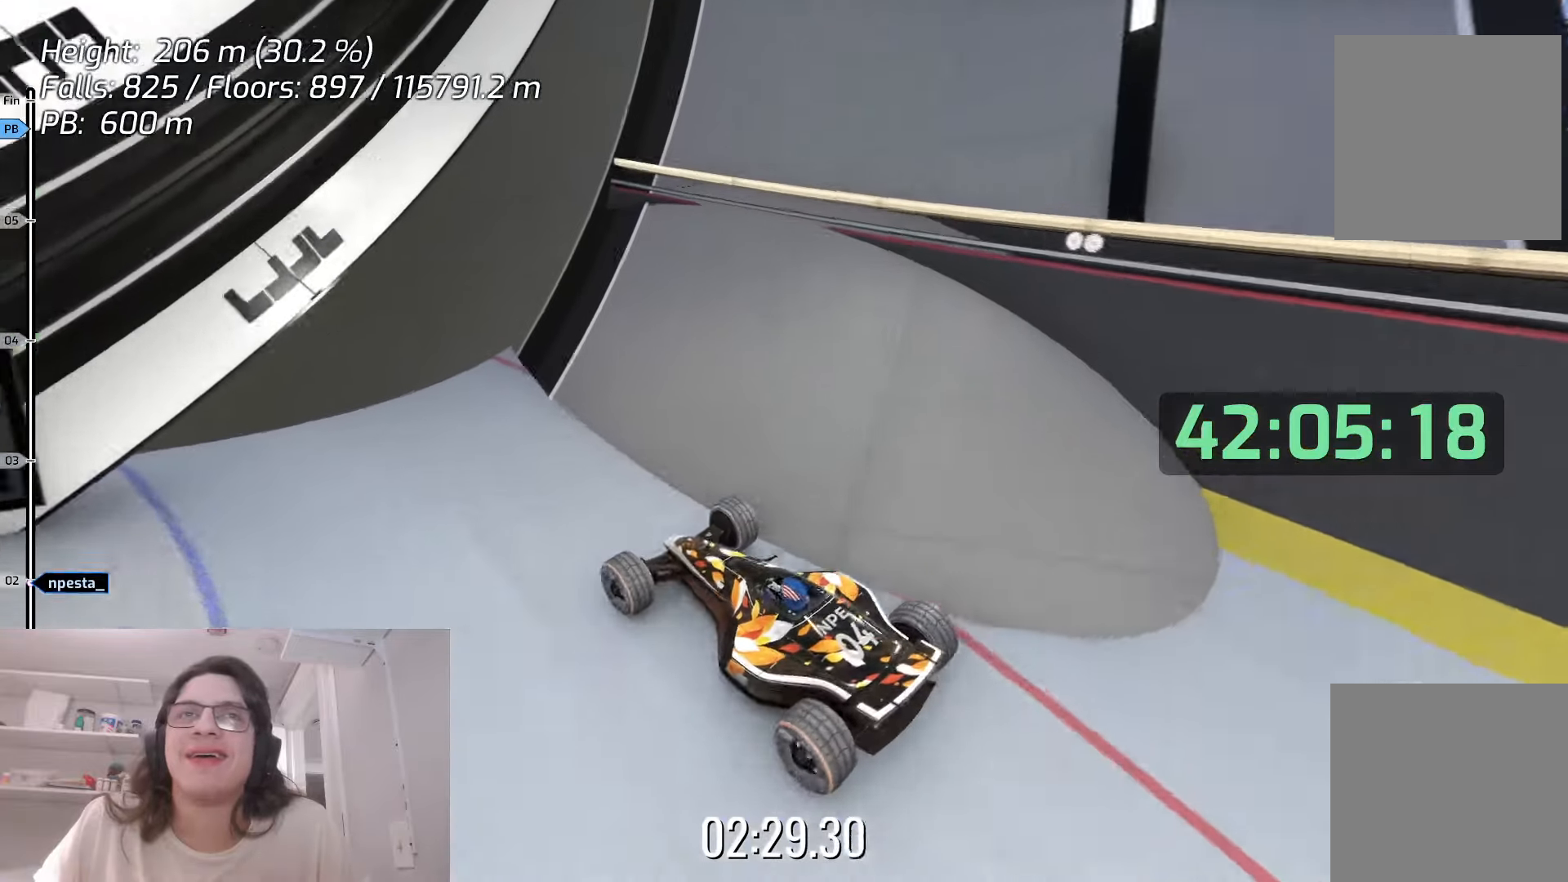
{"keys": ["up"], "events": [[50, "left", "down"], [166, "left", "up"]]}
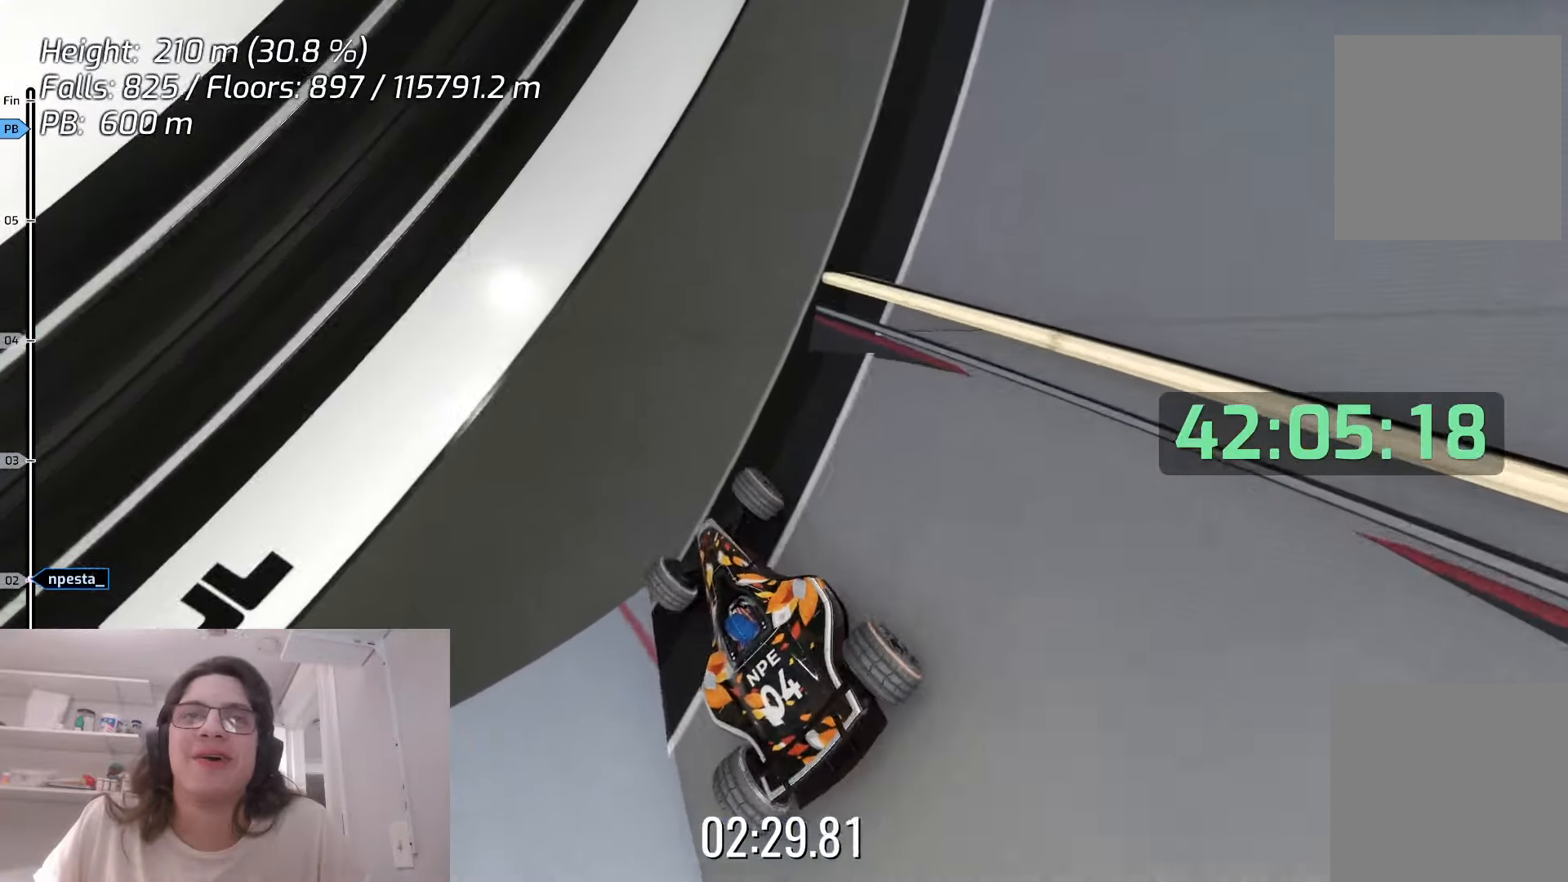
{"keys": ["left"], "events": [[83, "up", "up"], [200, "left", "down"]]}
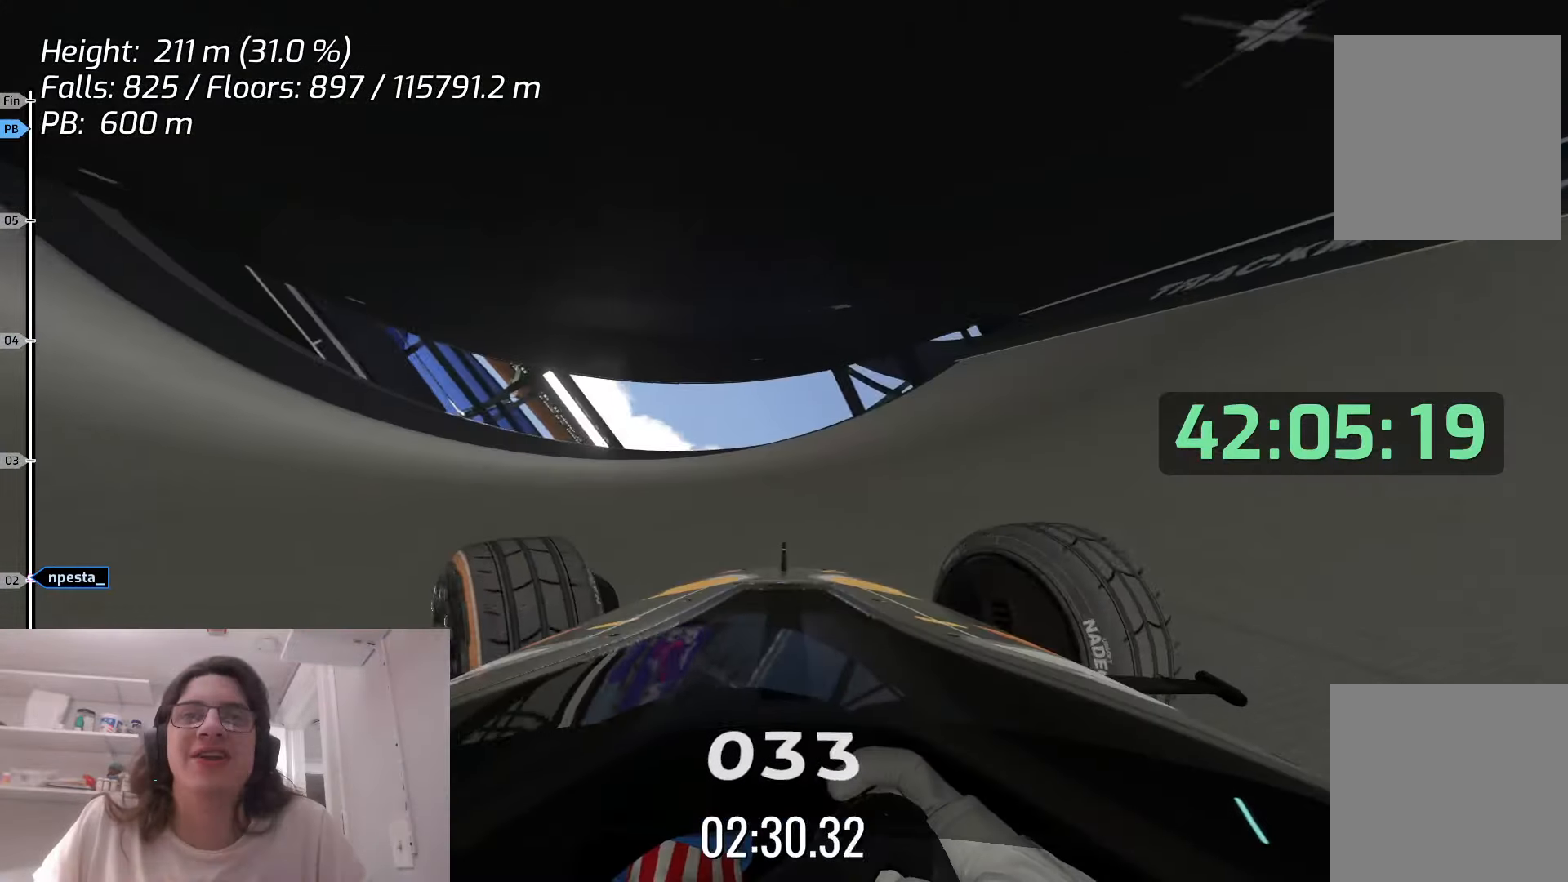
{"keys": ["up"], "events": [[216, "up", "down"], [300, "left", "up"]]}